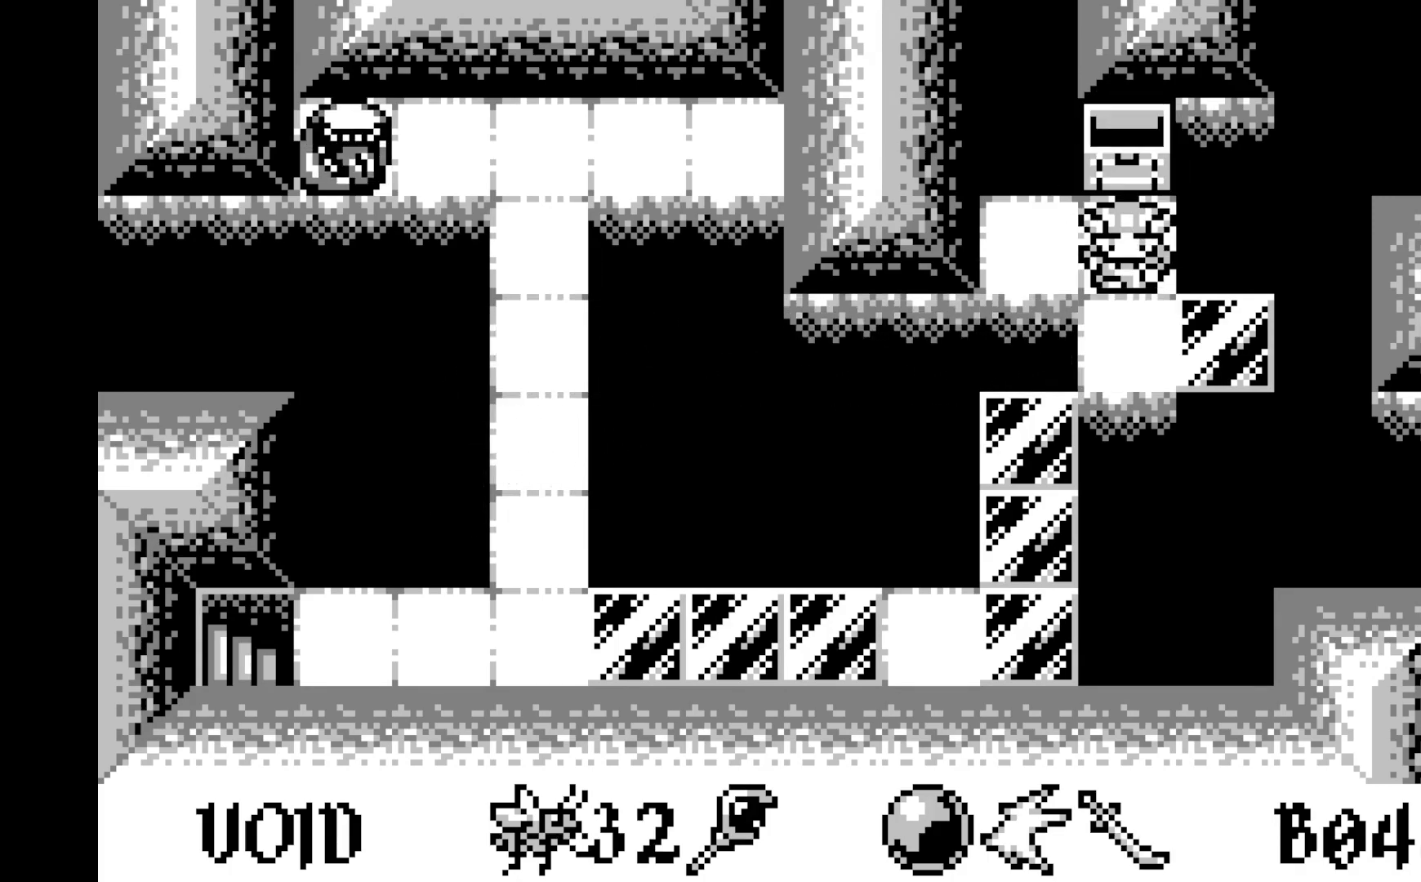
Gameplay with a controller (Xbox layout); each line is a JSON object with the inputs held at the frame after it. "events" lists button and stick changes between this image and that frame as [ms after this image, input, new state], when the widget could be followed in between. Not read: right_stick.
{"buttons": ["DPAD_LEFT"], "left_stick": "center", "events": [[33, "DPAD_LEFT", "down"], [150, "DPAD_LEFT", "up"], [383, "DPAD_LEFT", "down"]]}
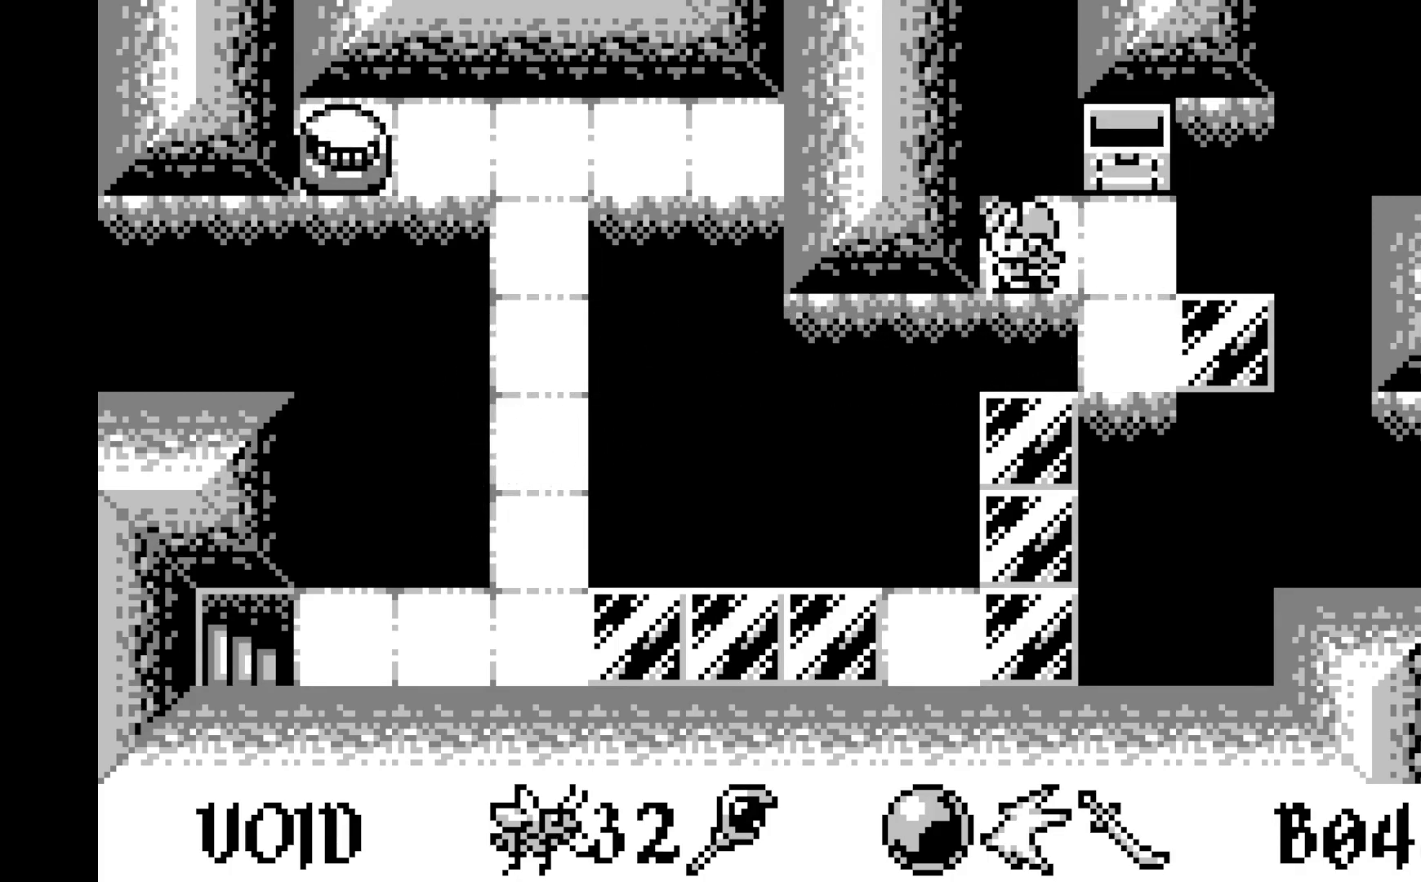
{"buttons": ["DPAD_DOWN"], "left_stick": "center", "events": [[17, "DPAD_LEFT", "up"], [283, "DPAD_DOWN", "down"], [400, "DPAD_DOWN", "up"], [483, "DPAD_DOWN", "down"]]}
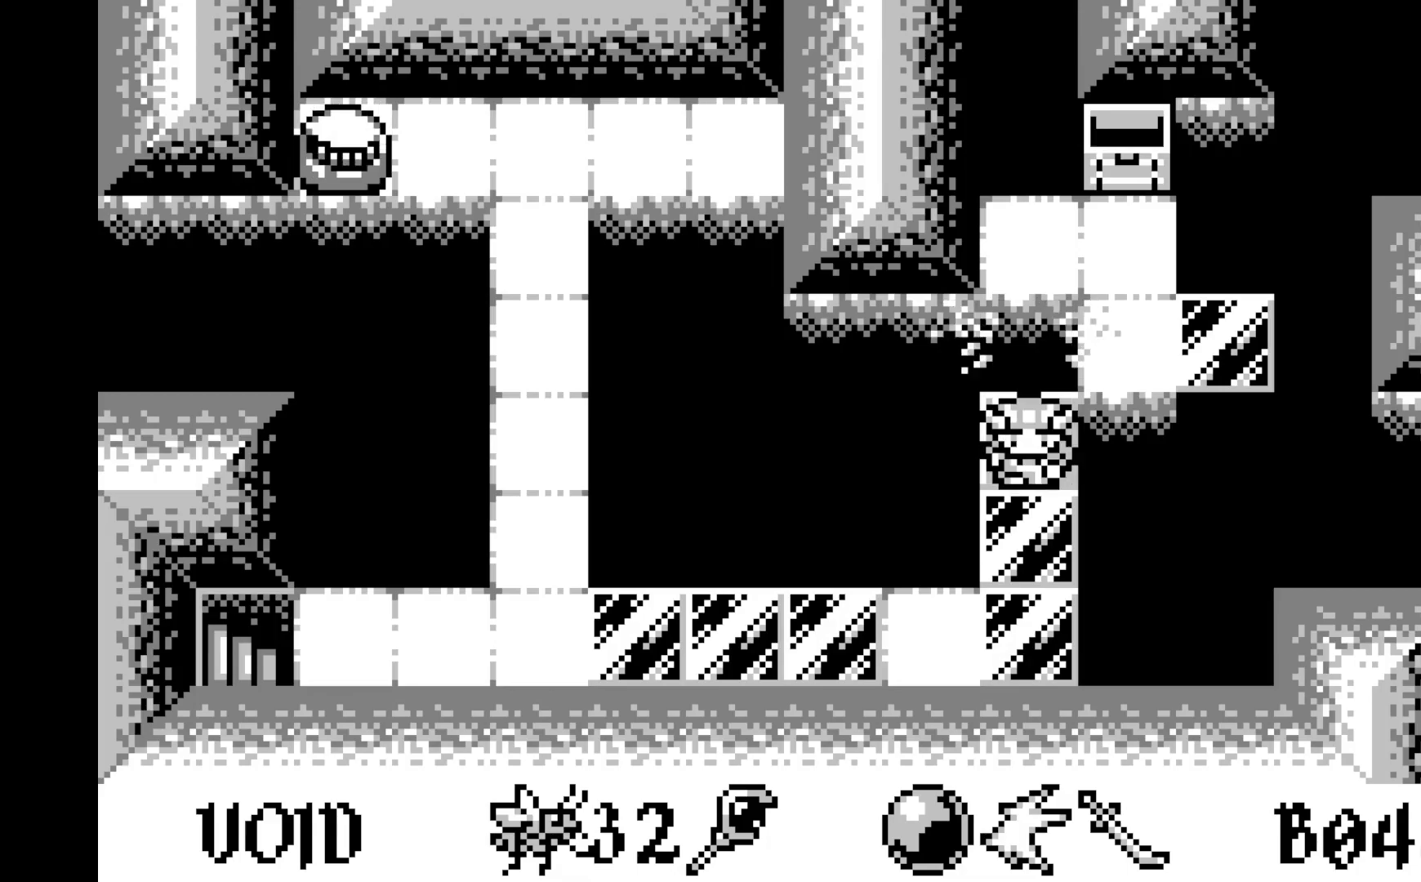
{"buttons": [], "left_stick": "center", "events": [[83, "DPAD_DOWN", "up"], [167, "DPAD_DOWN", "down"], [267, "DPAD_DOWN", "up"], [367, "DPAD_DOWN", "down"], [450, "DPAD_DOWN", "up"]]}
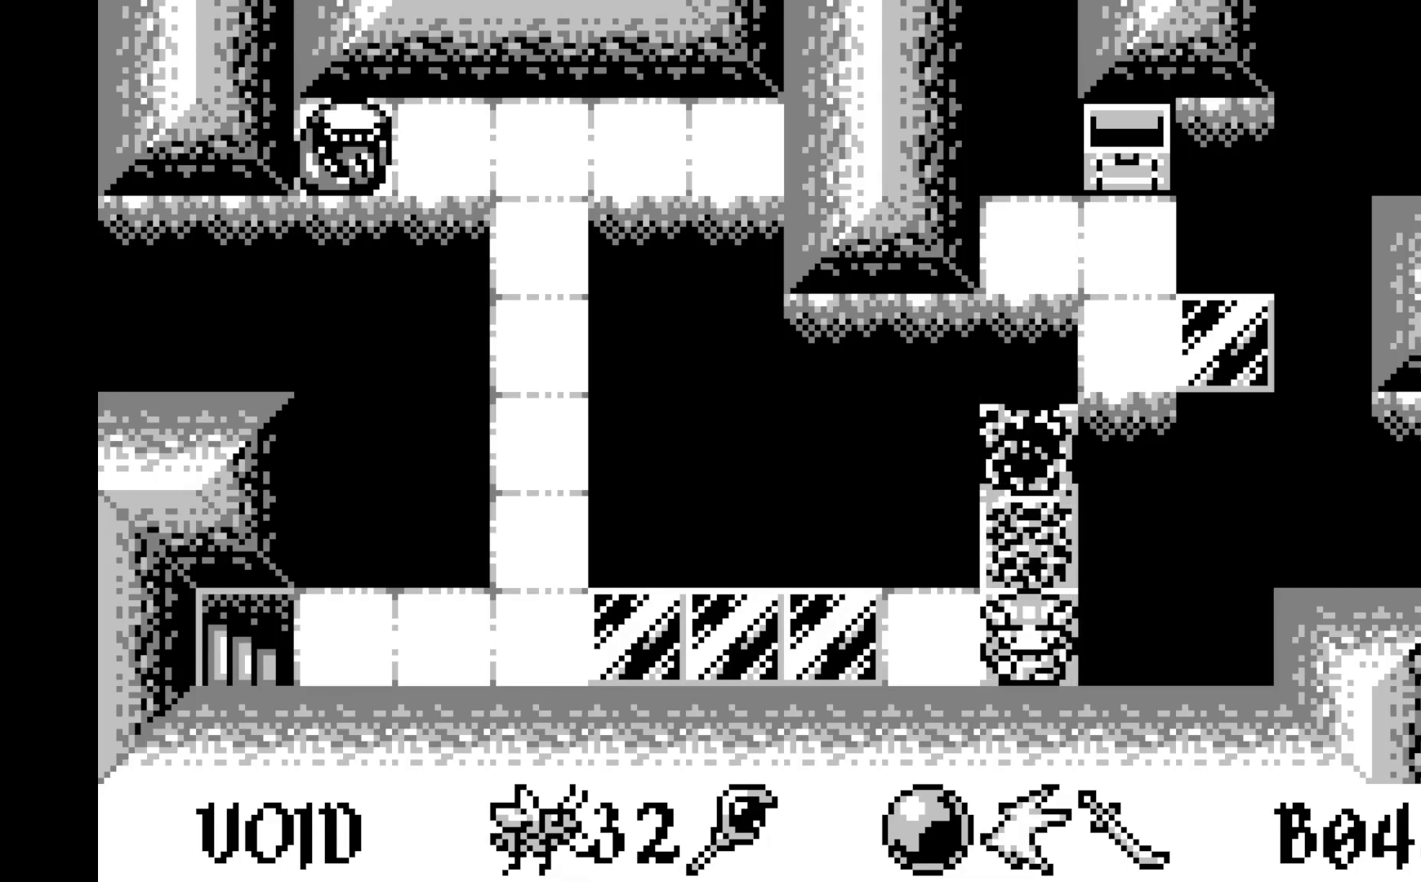
{"buttons": [], "left_stick": "center", "events": [[67, "DPAD_DOWN", "down"], [167, "DPAD_DOWN", "up"], [367, "DPAD_LEFT", "down"], [483, "DPAD_LEFT", "up"]]}
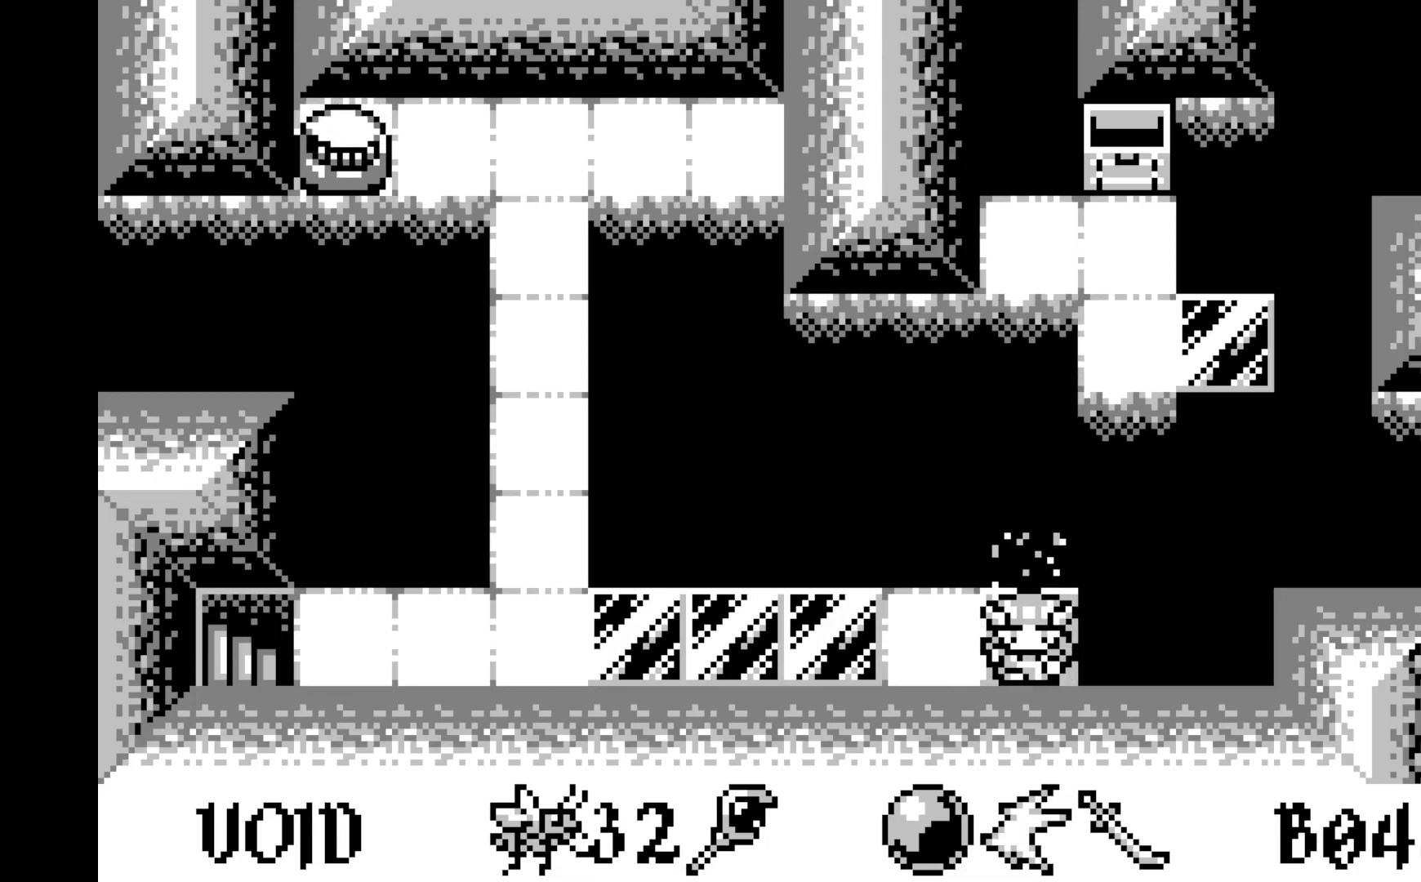
{"buttons": [], "left_stick": "center", "events": [[117, "DPAD_LEFT", "down"], [250, "DPAD_LEFT", "up"], [333, "DPAD_LEFT", "down"], [450, "DPAD_LEFT", "up"]]}
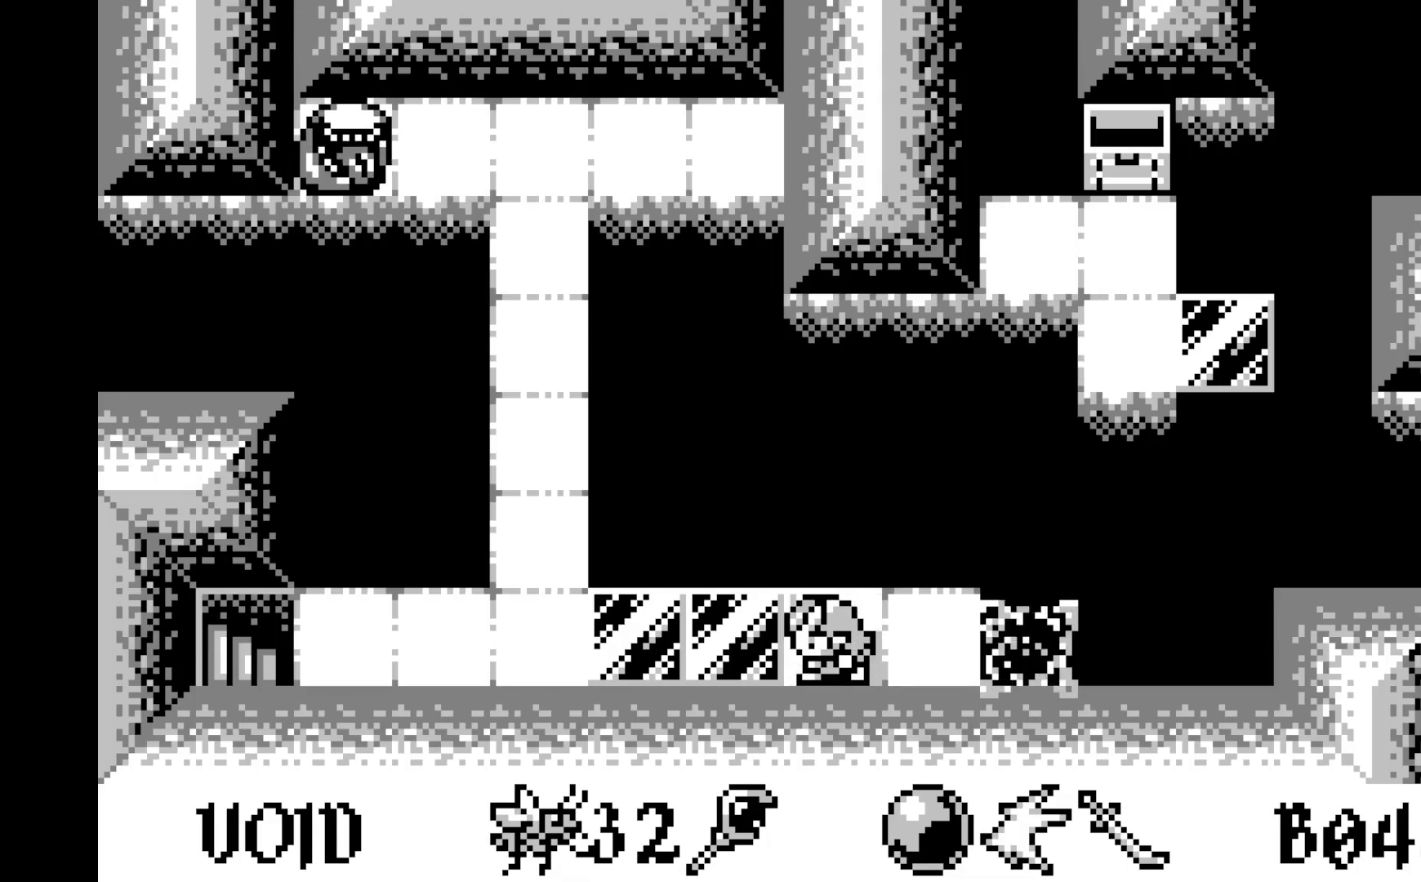
{"buttons": ["DPAD_LEFT"], "left_stick": "center", "events": [[33, "DPAD_LEFT", "down"], [150, "DPAD_LEFT", "up"], [217, "DPAD_LEFT", "down"], [333, "DPAD_LEFT", "up"], [417, "DPAD_LEFT", "down"]]}
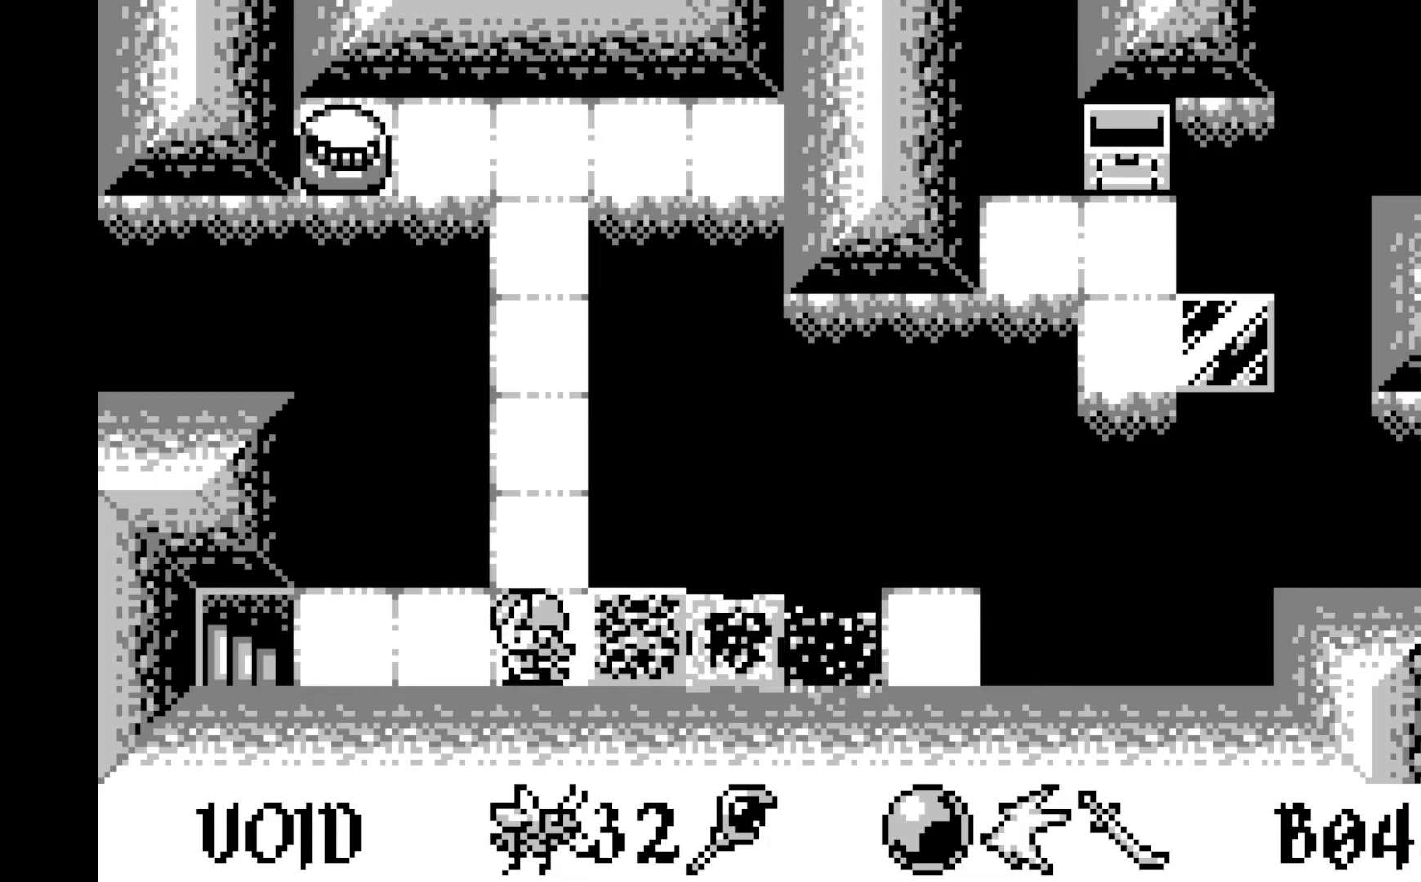
{"buttons": [], "left_stick": "center", "events": [[33, "DPAD_LEFT", "up"], [183, "DPAD_LEFT", "down"], [267, "DPAD_LEFT", "up"]]}
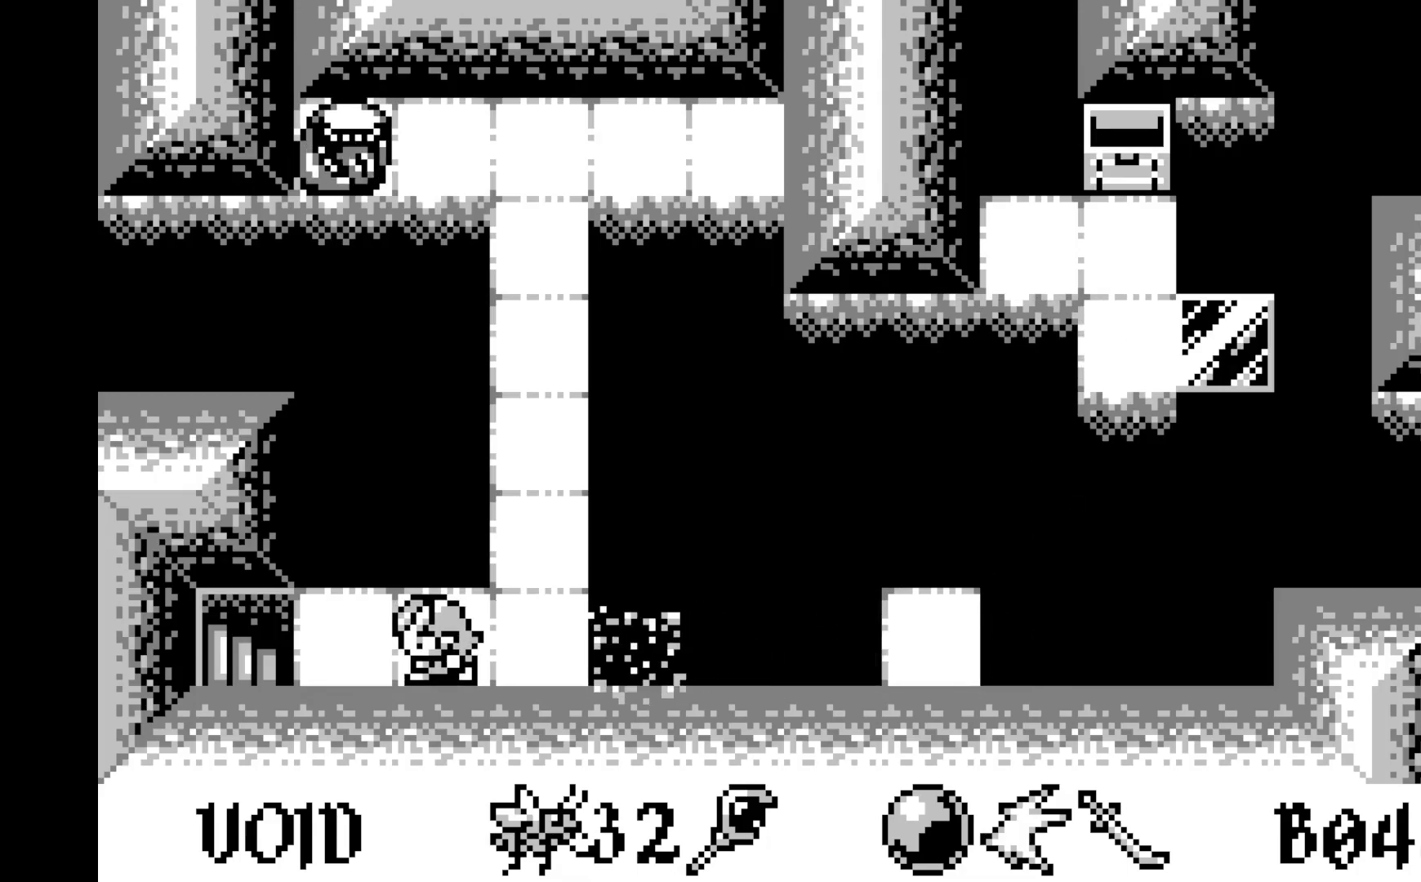
{"buttons": ["DPAD_LEFT"], "left_stick": "center", "events": [[67, "DPAD_LEFT", "down"], [183, "DPAD_LEFT", "up"], [383, "DPAD_LEFT", "down"]]}
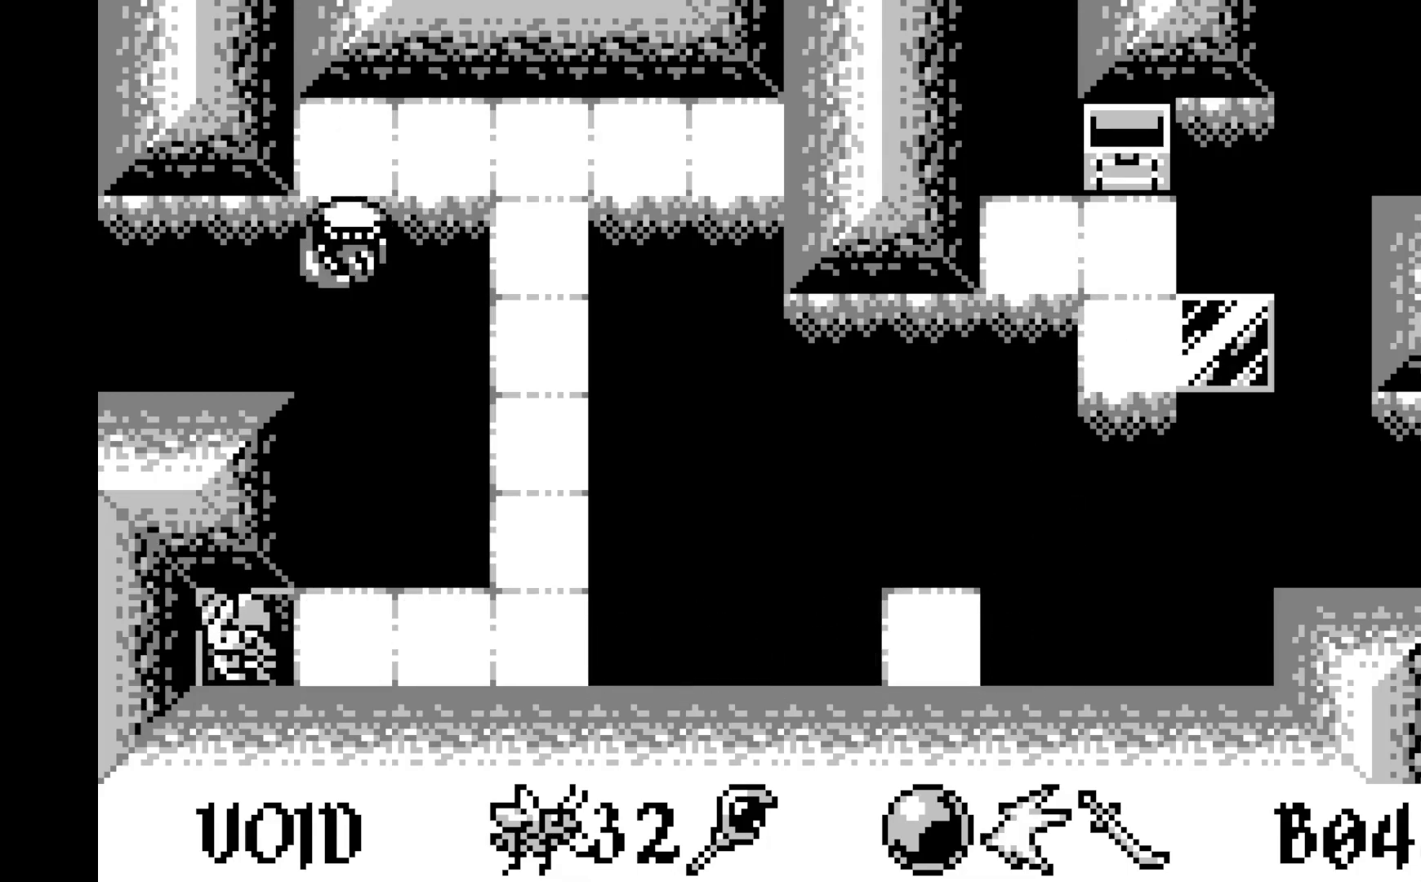
{"buttons": [], "left_stick": "center", "events": [[17, "DPAD_LEFT", "up"]]}
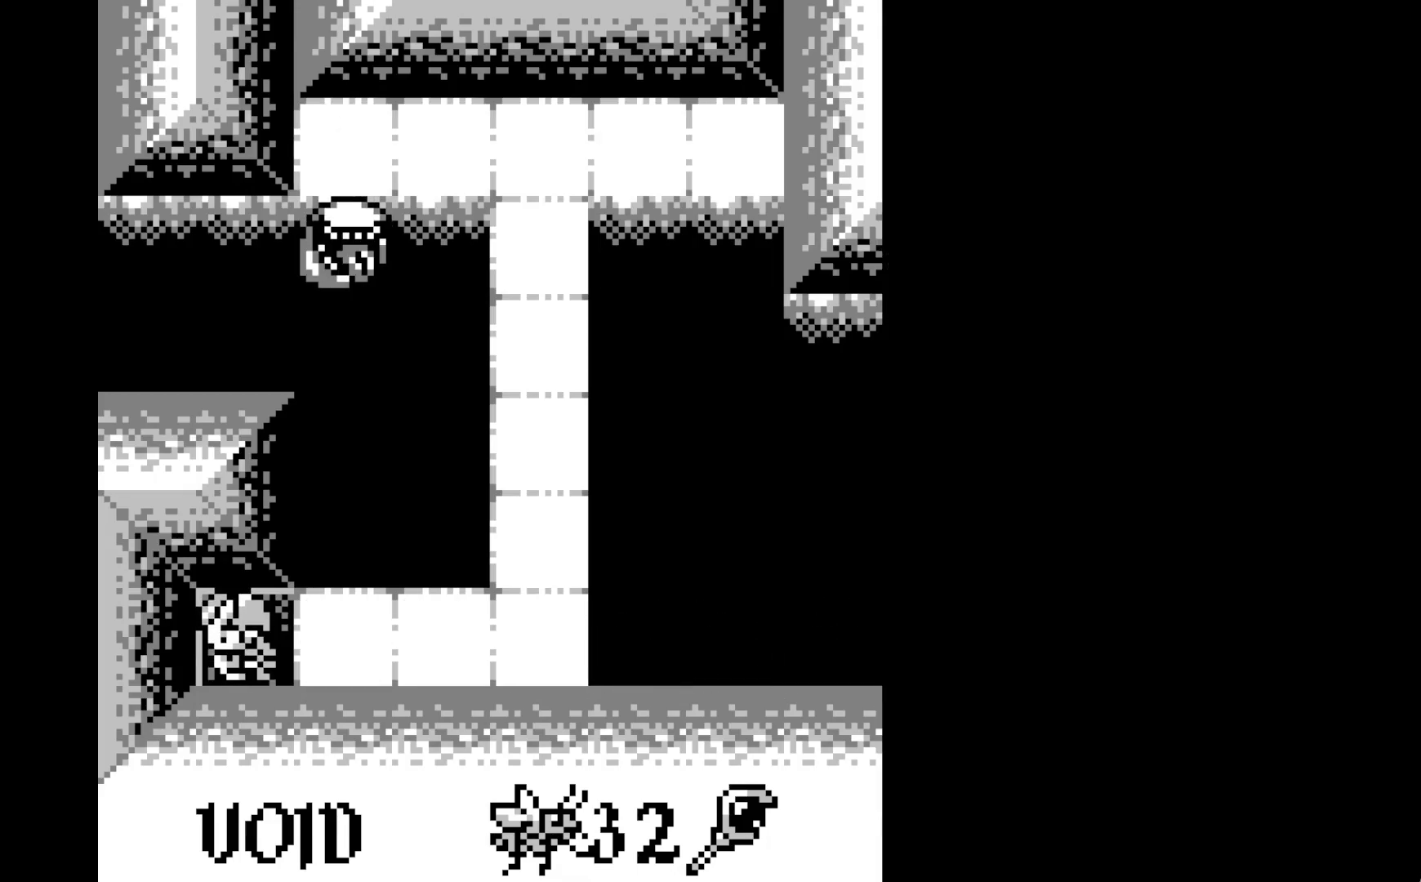
{"buttons": [], "left_stick": "center", "events": []}
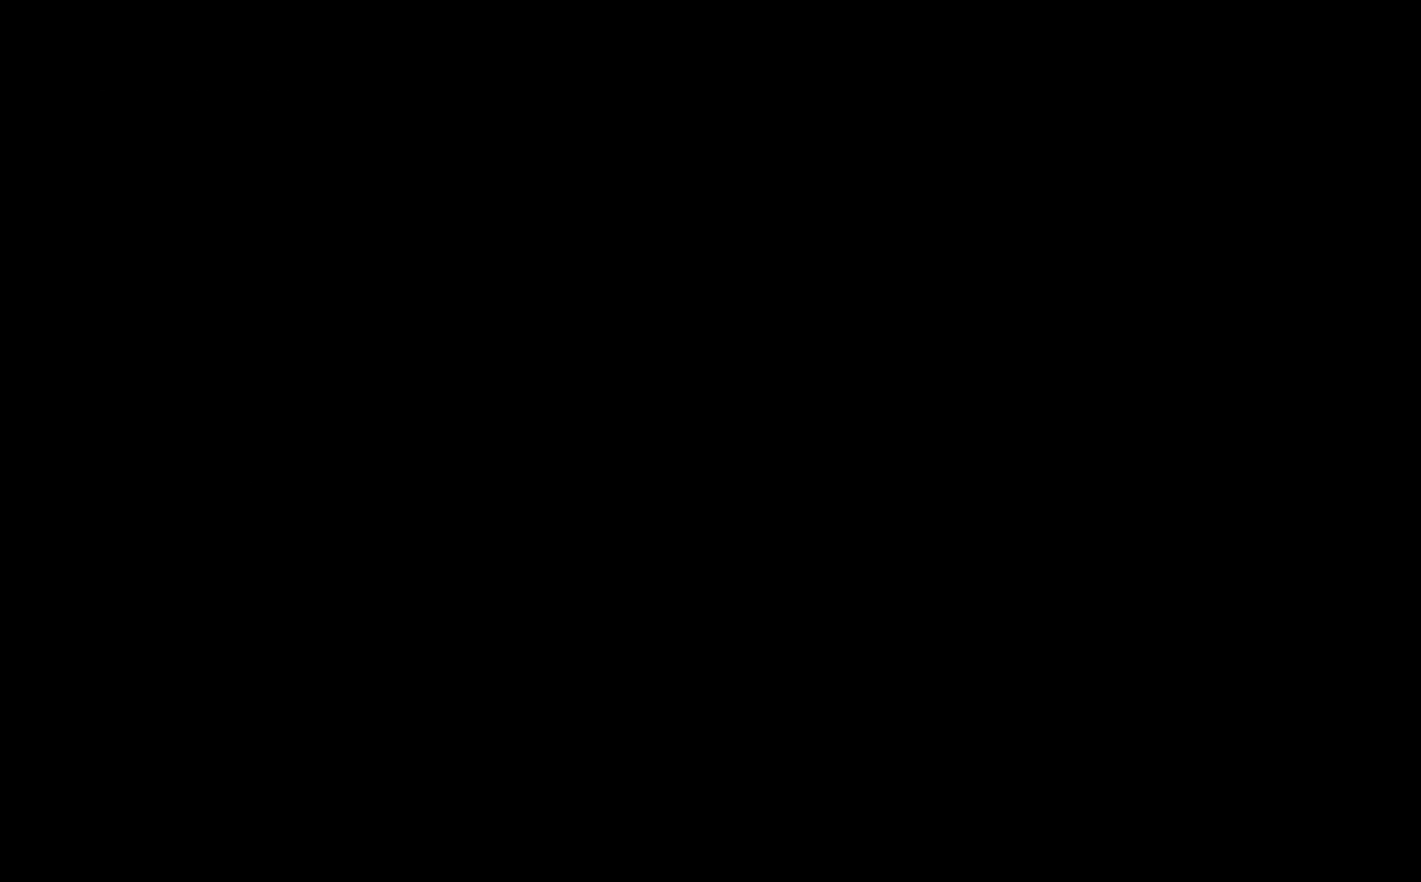
{"buttons": [], "left_stick": "center", "events": []}
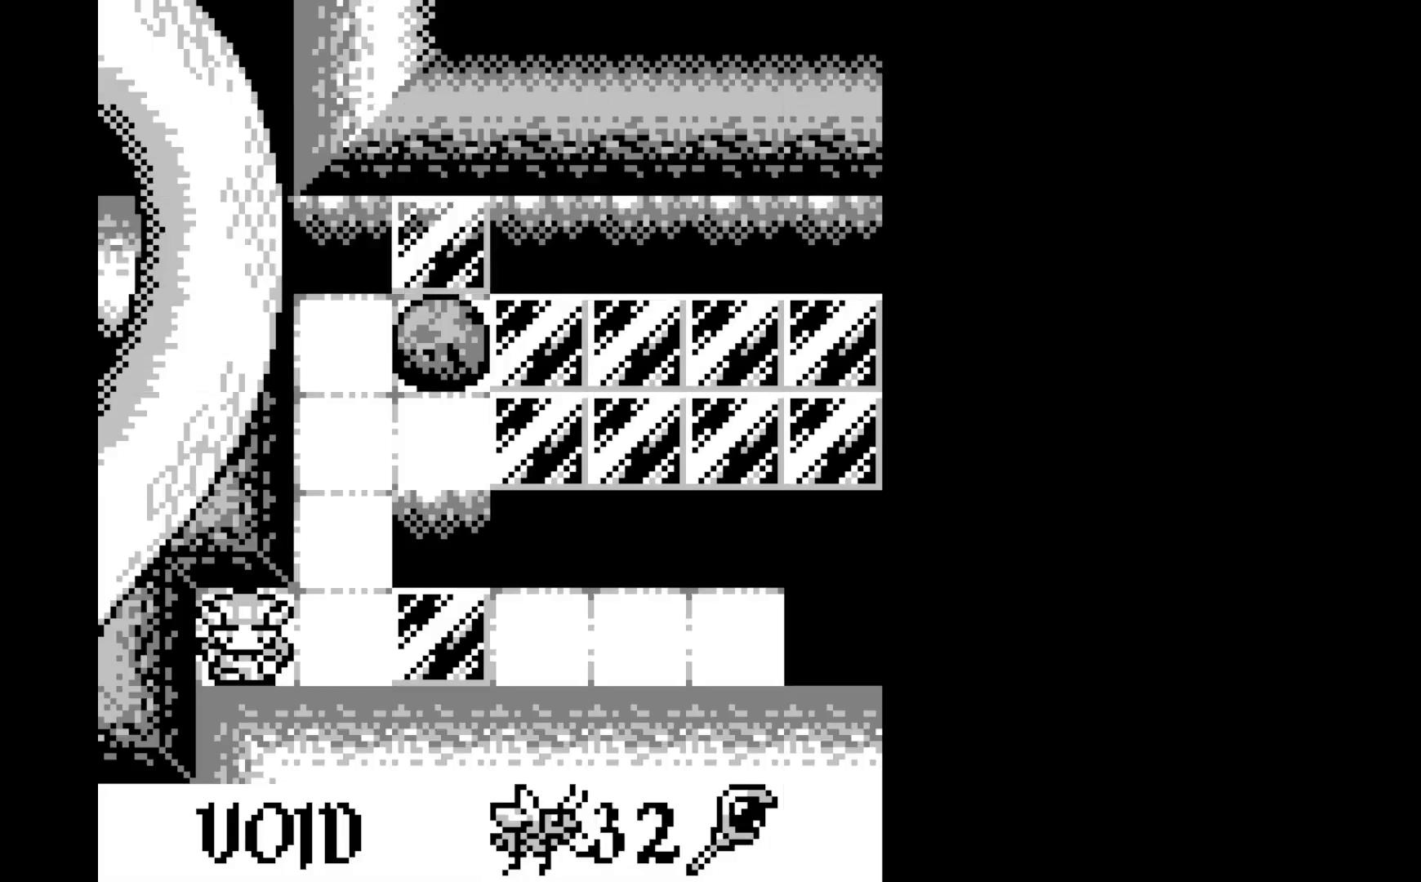
{"buttons": [], "left_stick": "center", "events": []}
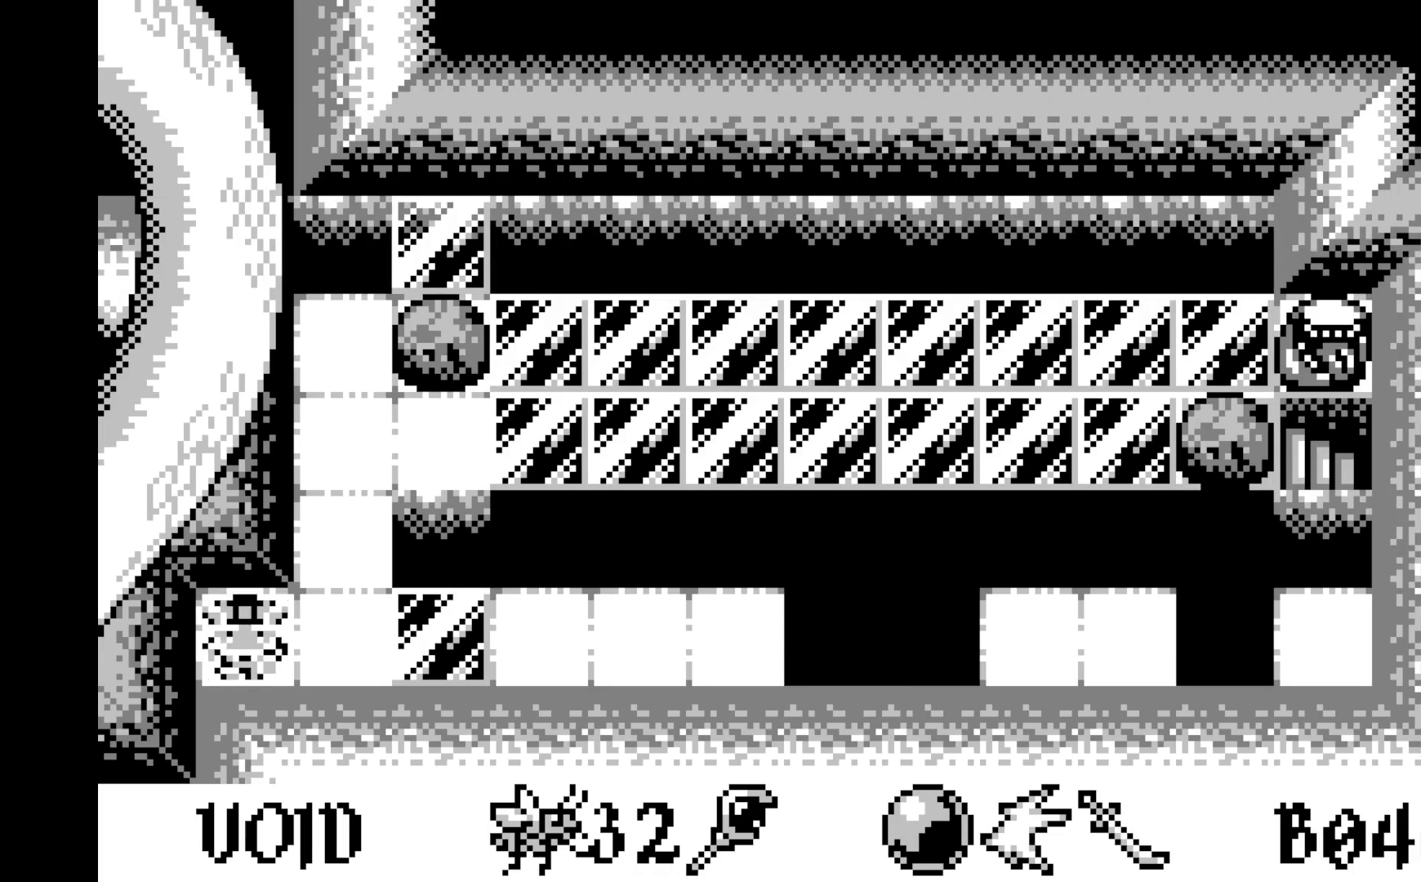
{"buttons": [], "left_stick": "center", "events": []}
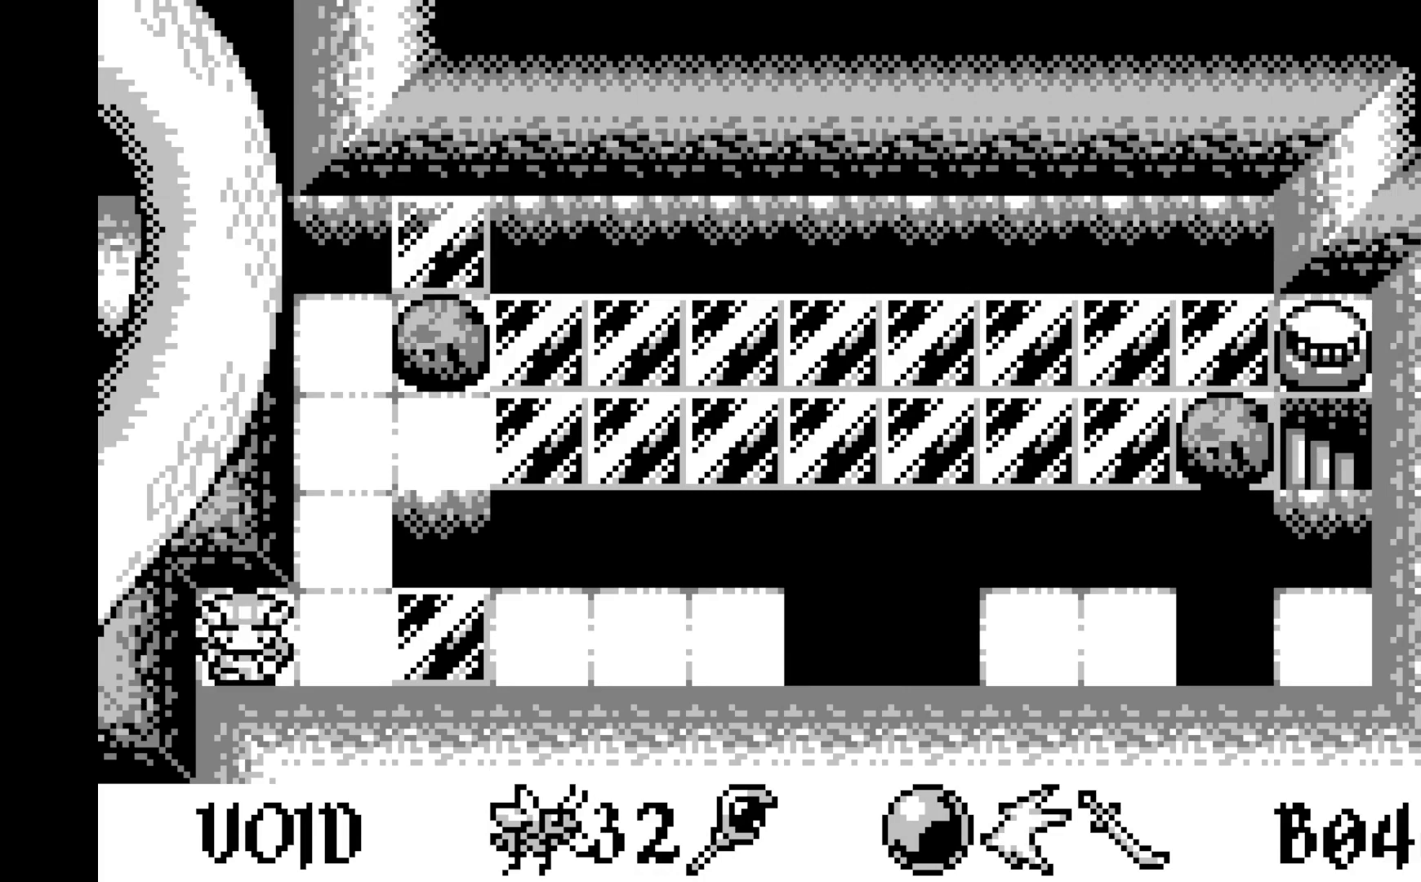
{"buttons": [], "left_stick": "center", "events": []}
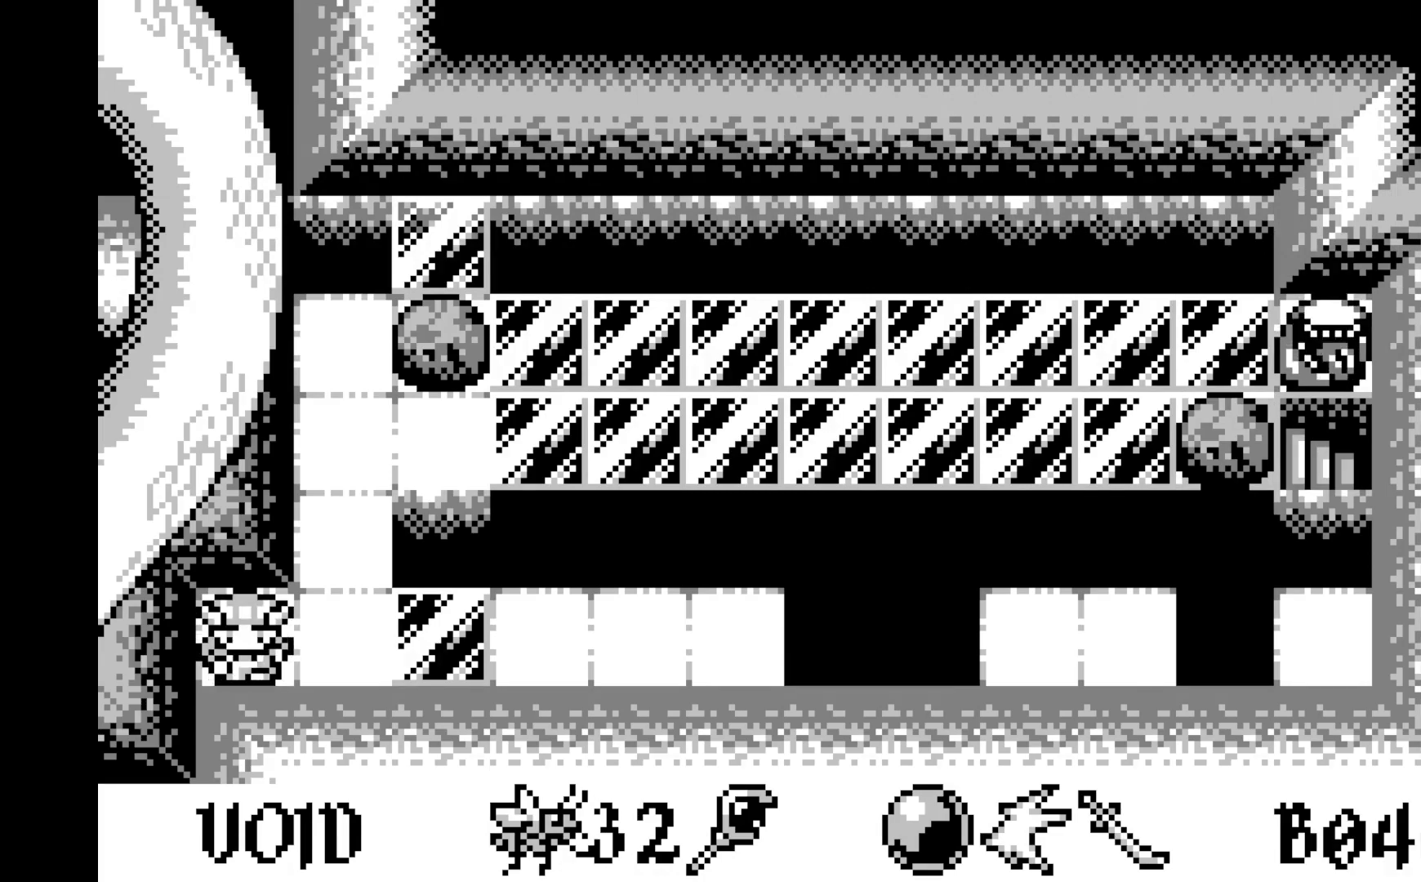
{"buttons": [], "left_stick": "center", "events": [[250, "DPAD_RIGHT", "down"], [350, "DPAD_RIGHT", "up"]]}
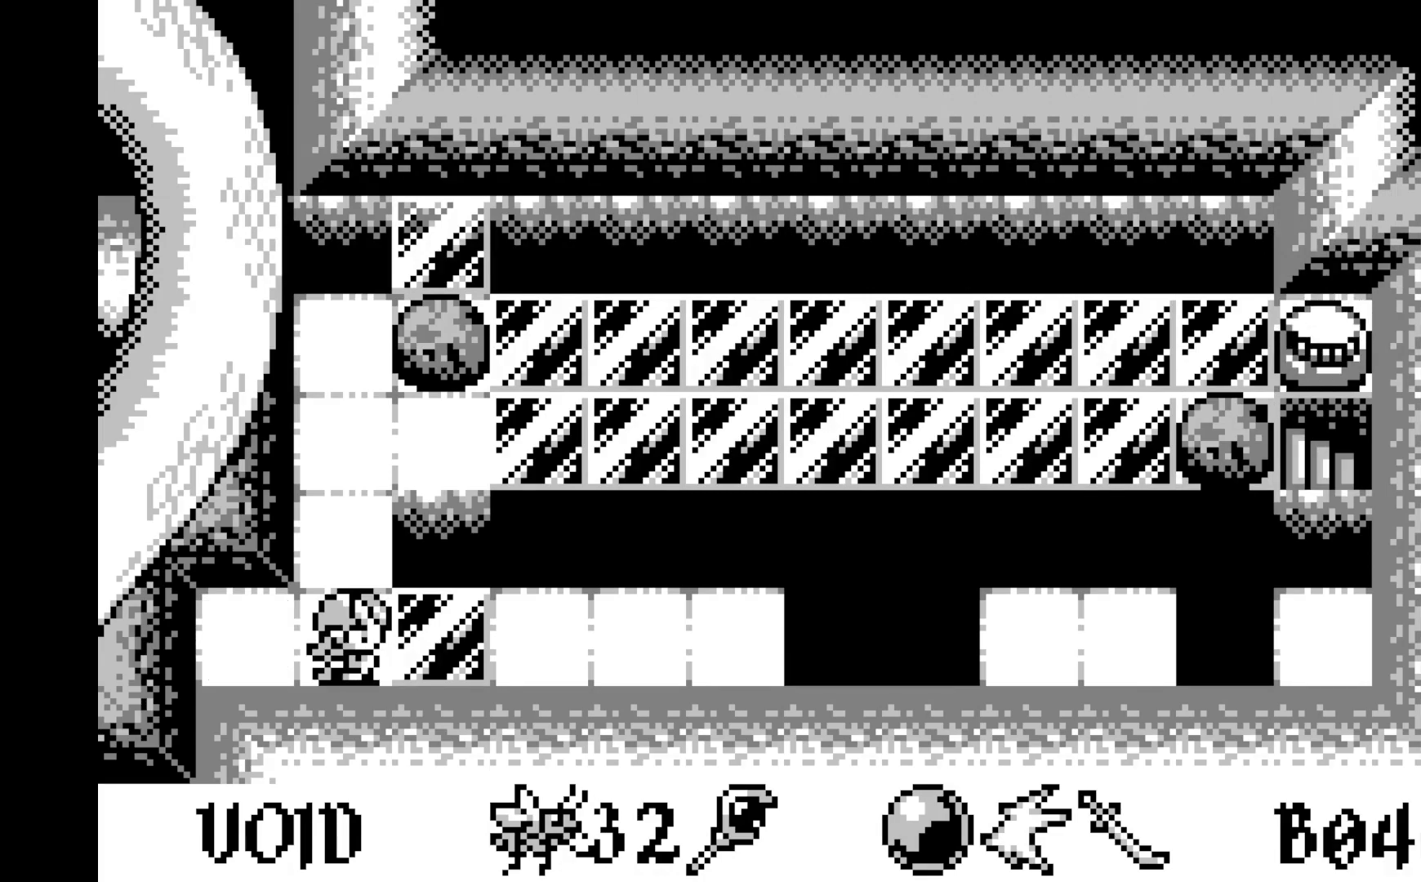
{"buttons": [], "left_stick": "center", "events": []}
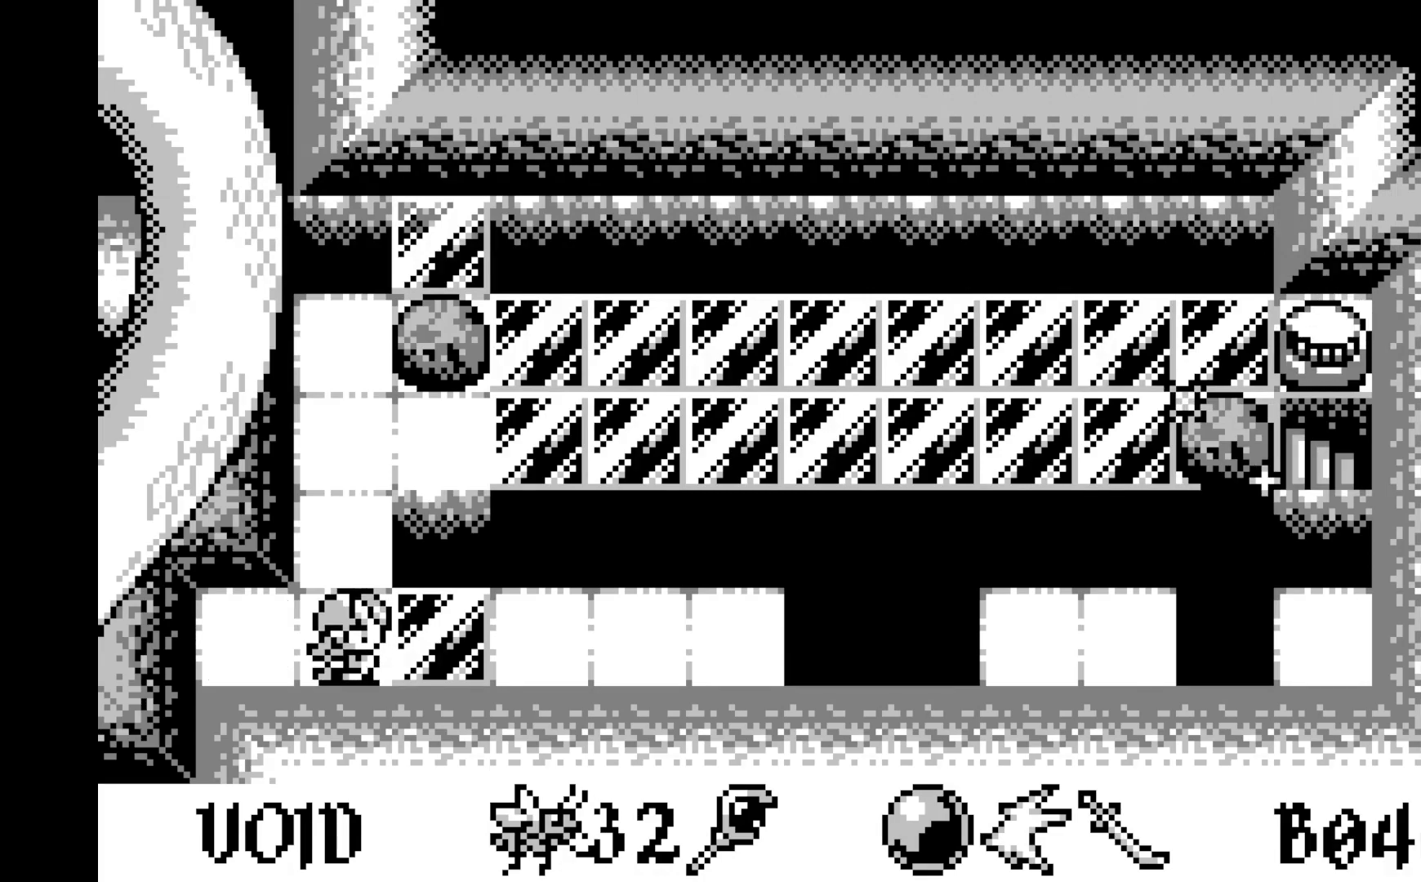
{"buttons": [], "left_stick": "center", "events": [[333, "DPAD_RIGHT", "down"], [433, "DPAD_RIGHT", "up"]]}
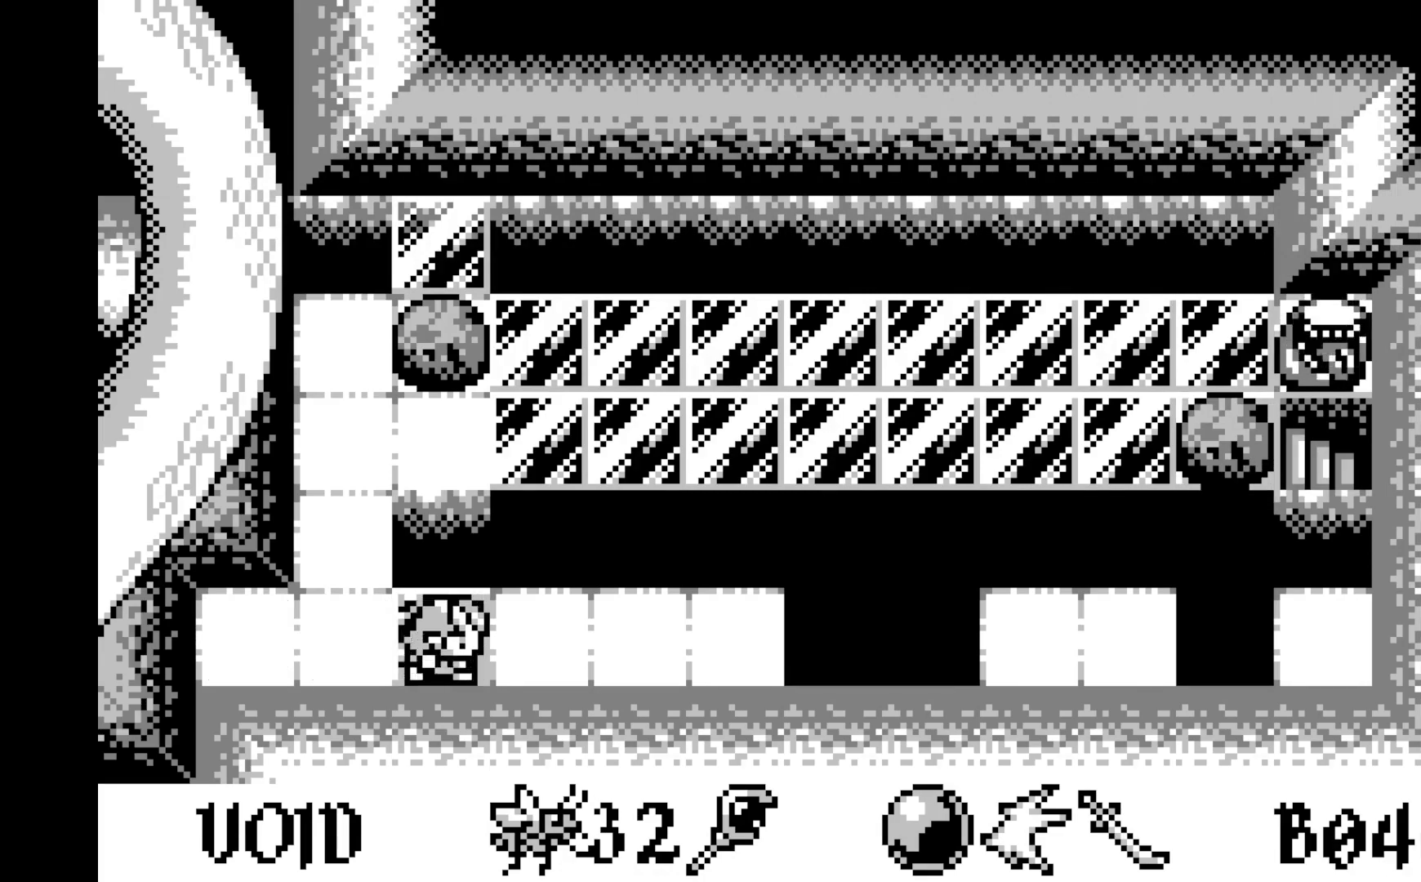
{"buttons": [], "left_stick": "center", "events": [[300, "DPAD_RIGHT", "down"], [400, "DPAD_RIGHT", "up"]]}
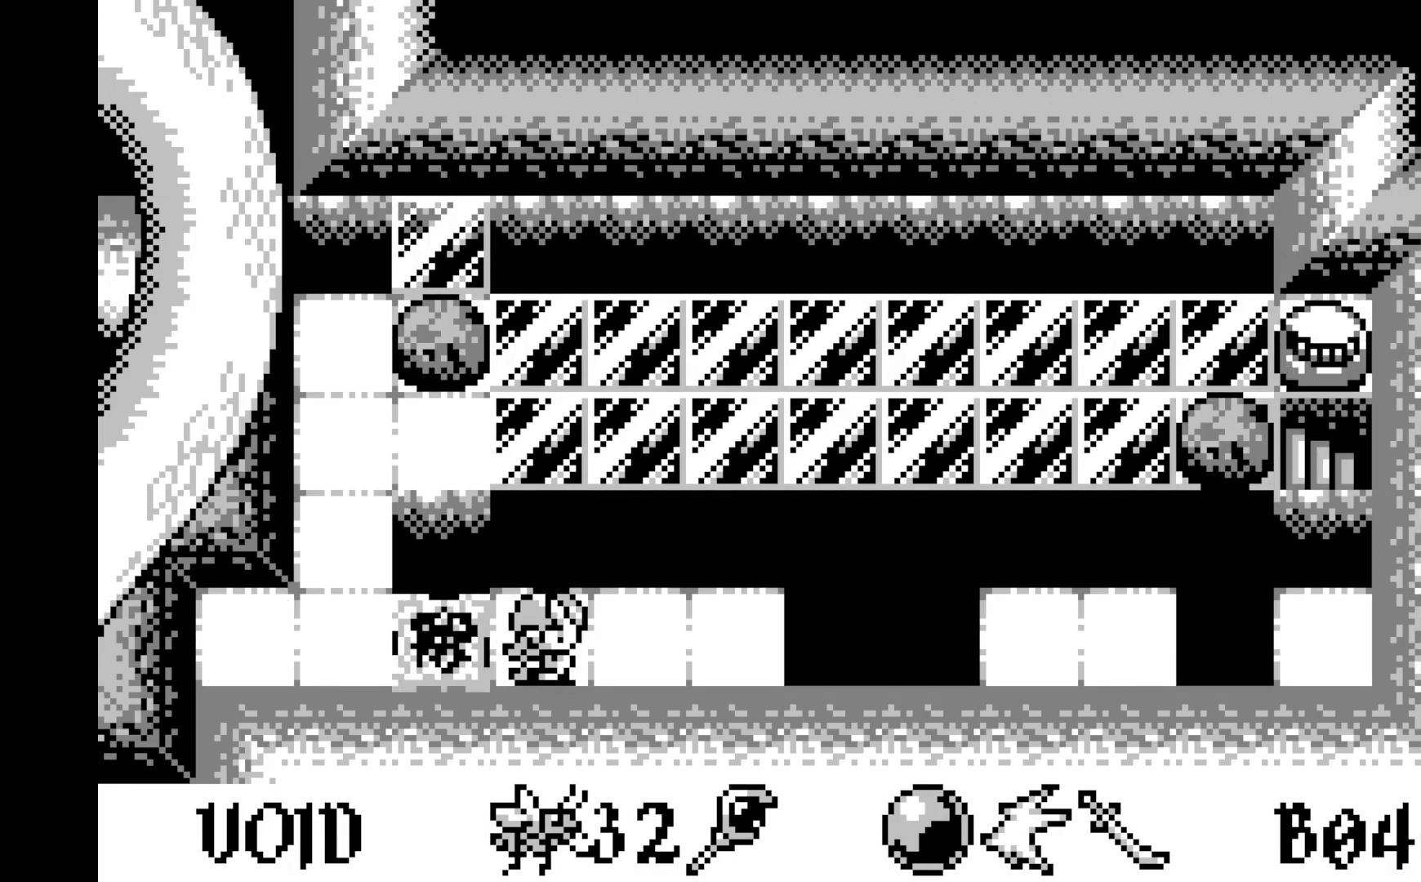
{"buttons": ["DPAD_RIGHT"], "left_stick": "center", "events": [[17, "A", "down"], [200, "A", "up"], [417, "DPAD_RIGHT", "down"]]}
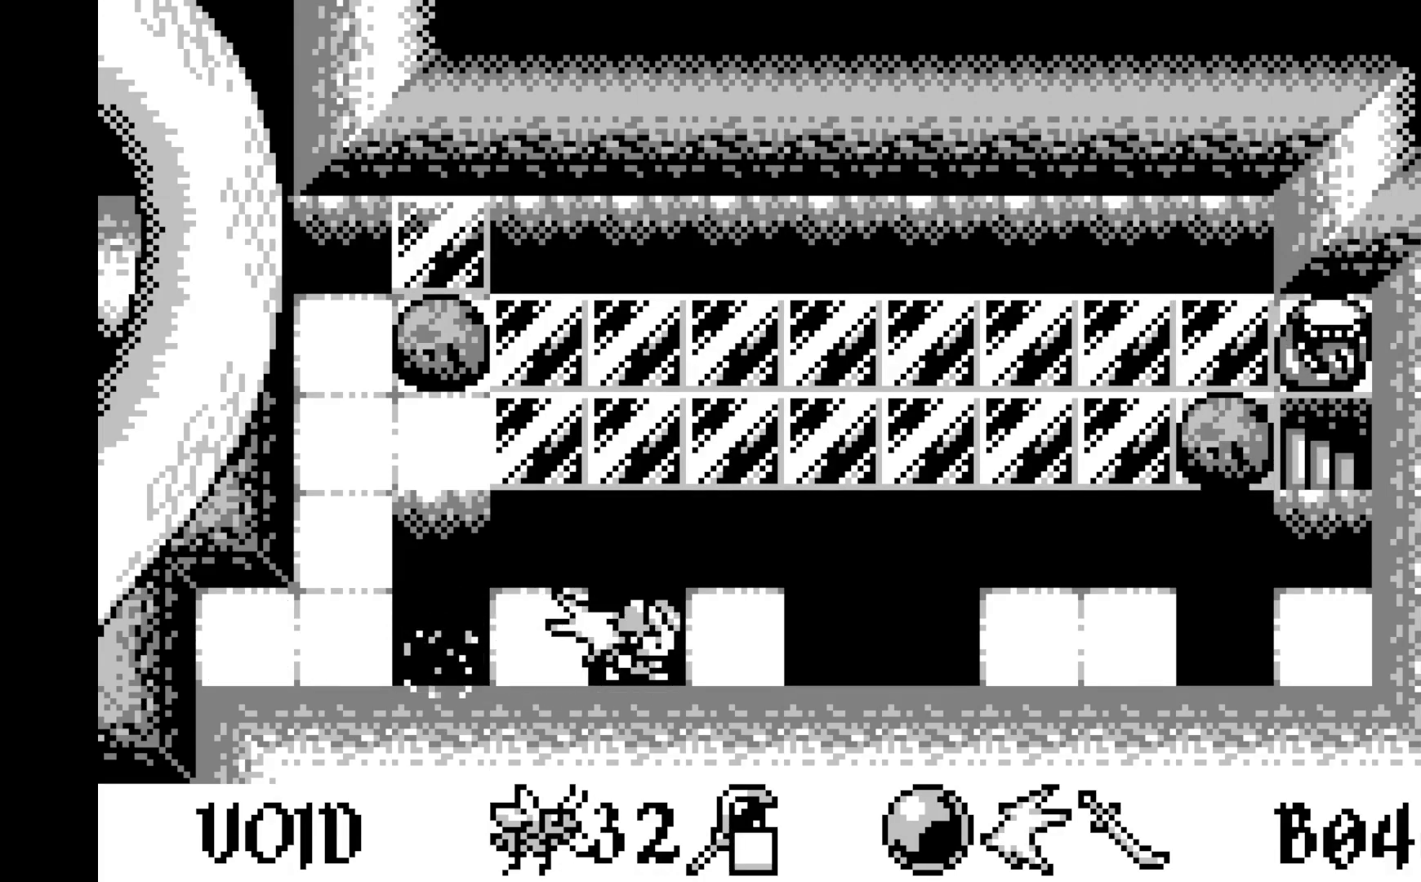
{"buttons": [], "left_stick": "center", "events": [[17, "DPAD_RIGHT", "up"], [150, "DPAD_RIGHT", "down"], [283, "DPAD_RIGHT", "up"]]}
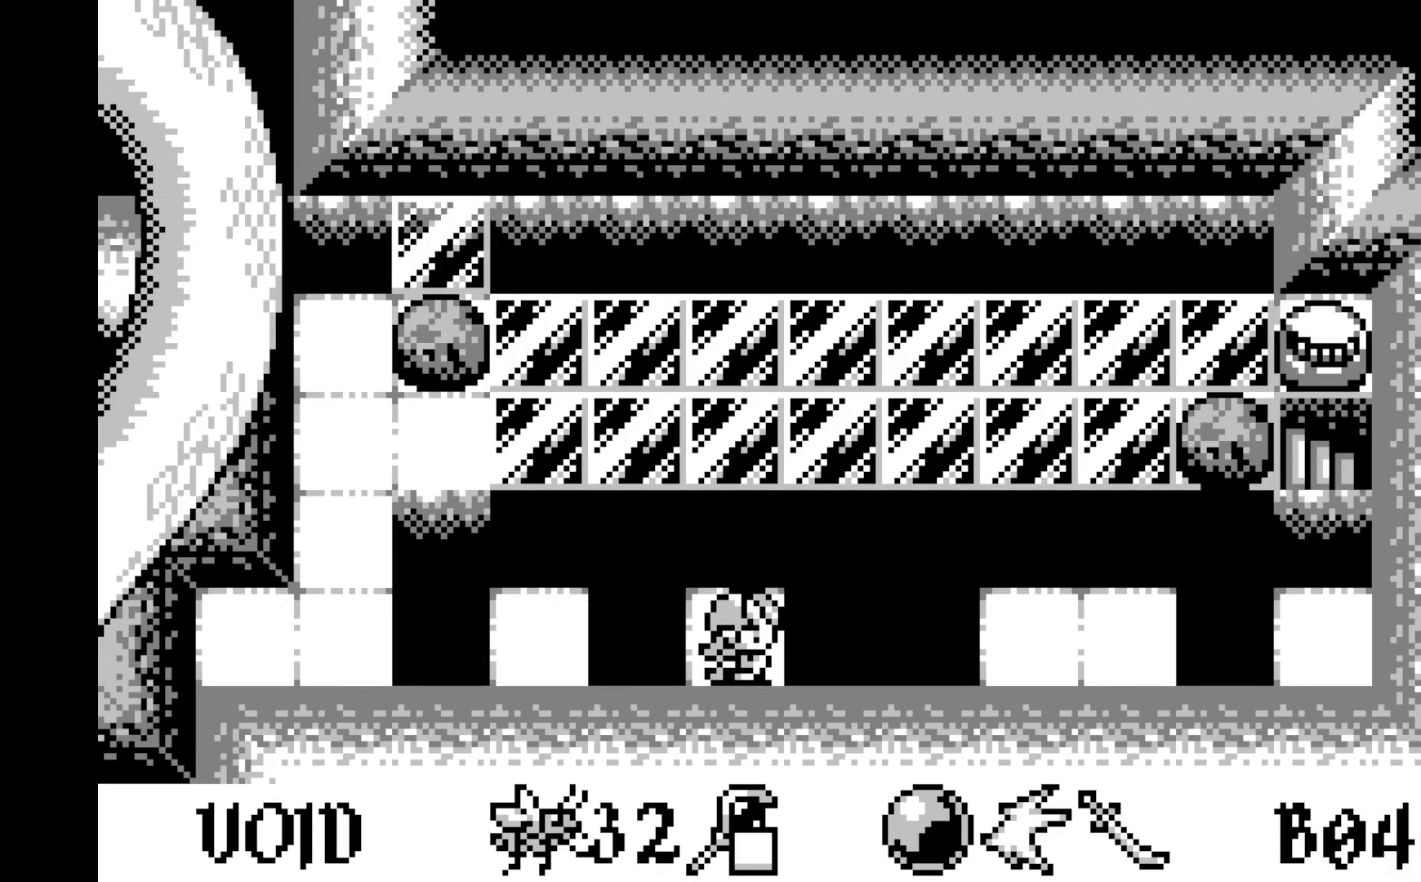
{"buttons": ["A"], "left_stick": "center", "events": [[200, "DPAD_RIGHT", "down"], [283, "DPAD_RIGHT", "up"], [450, "A", "down"]]}
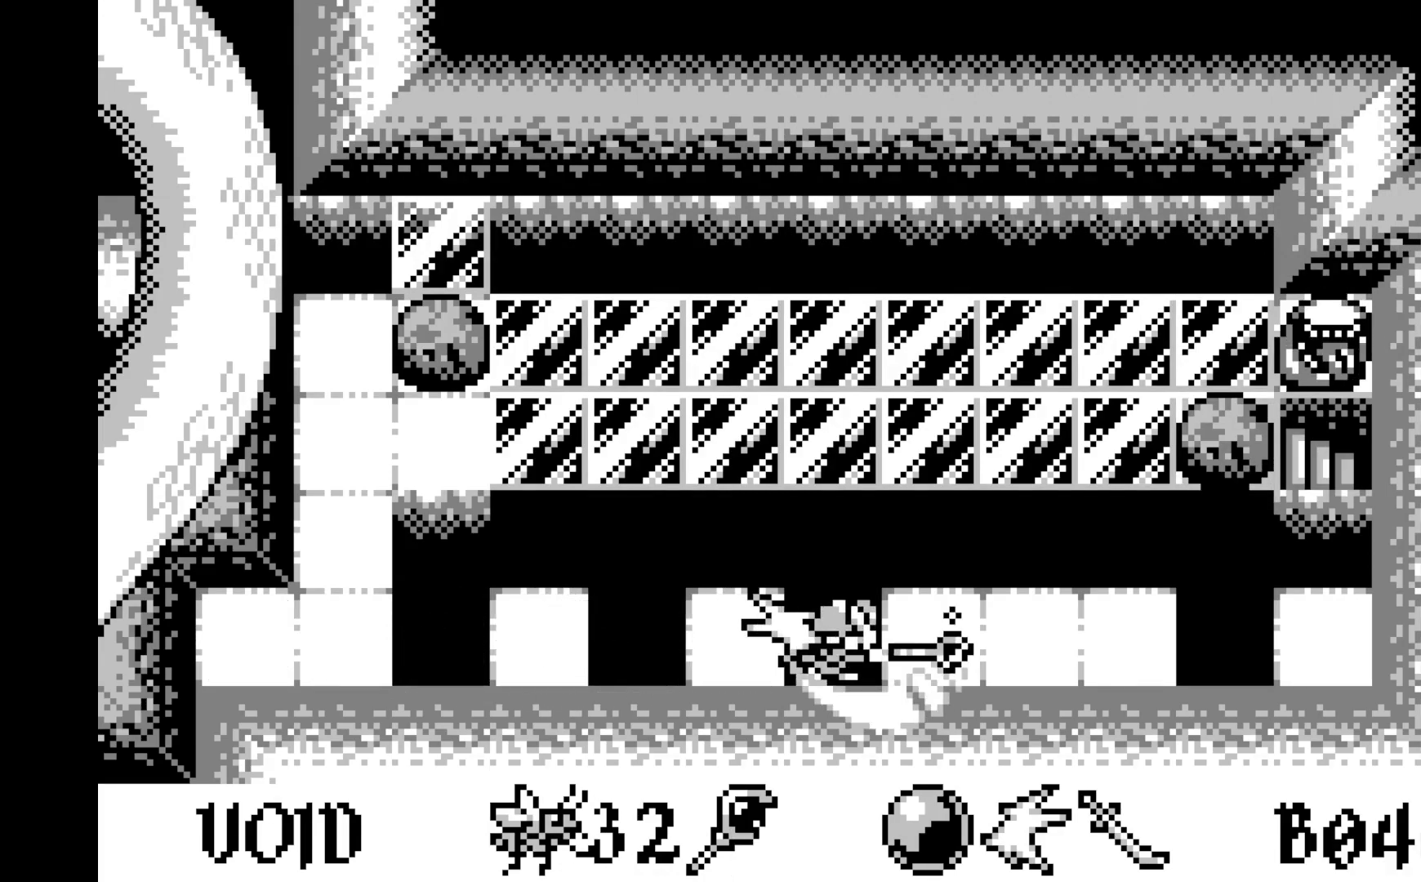
{"buttons": ["DPAD_RIGHT"], "left_stick": "center", "events": [[150, "A", "up"], [400, "DPAD_RIGHT", "down"]]}
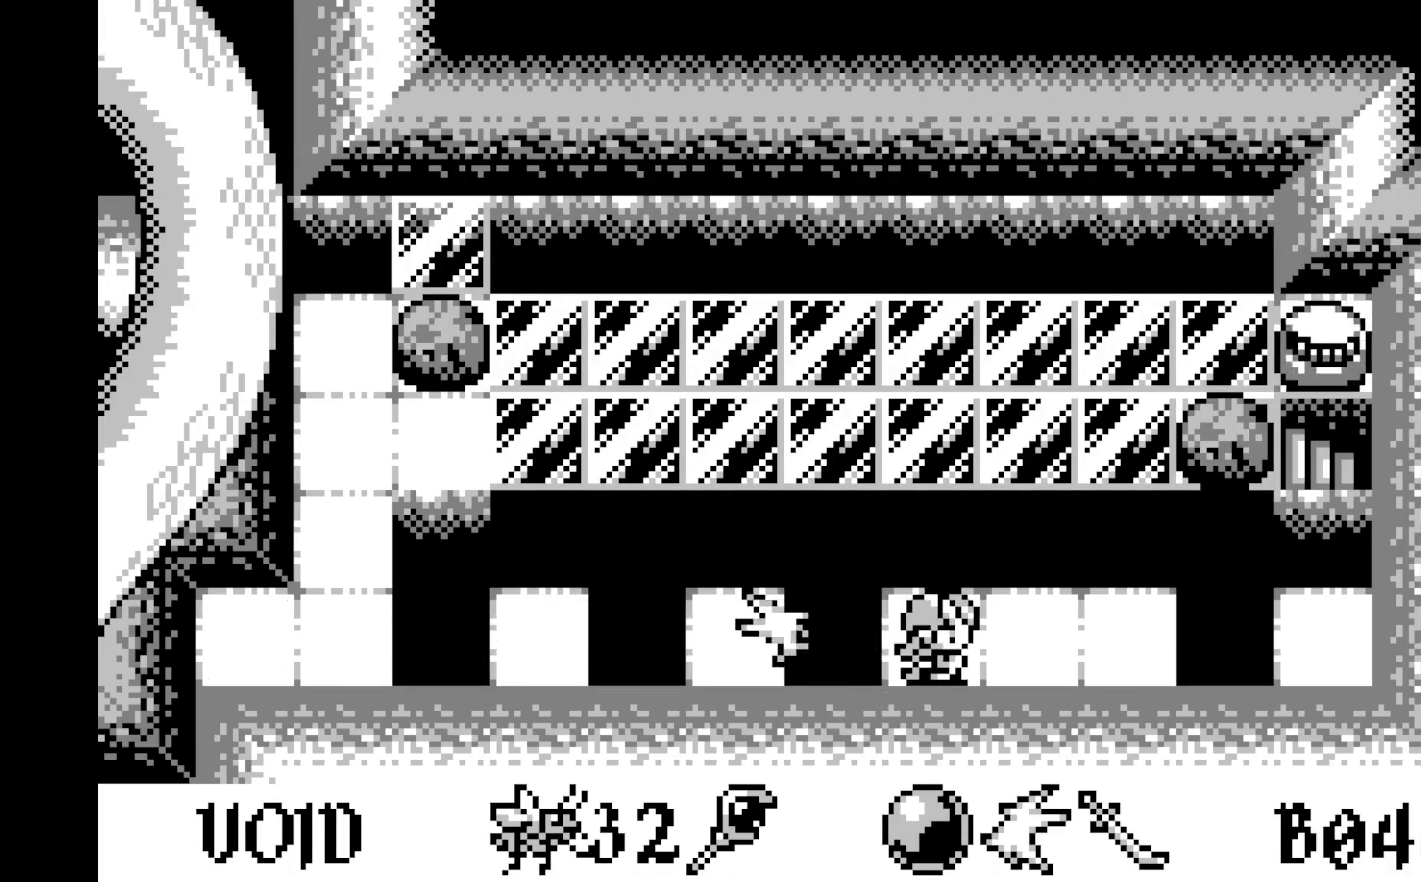
{"buttons": [], "left_stick": "center", "events": [[33, "DPAD_RIGHT", "up"], [217, "A", "down"], [417, "A", "up"]]}
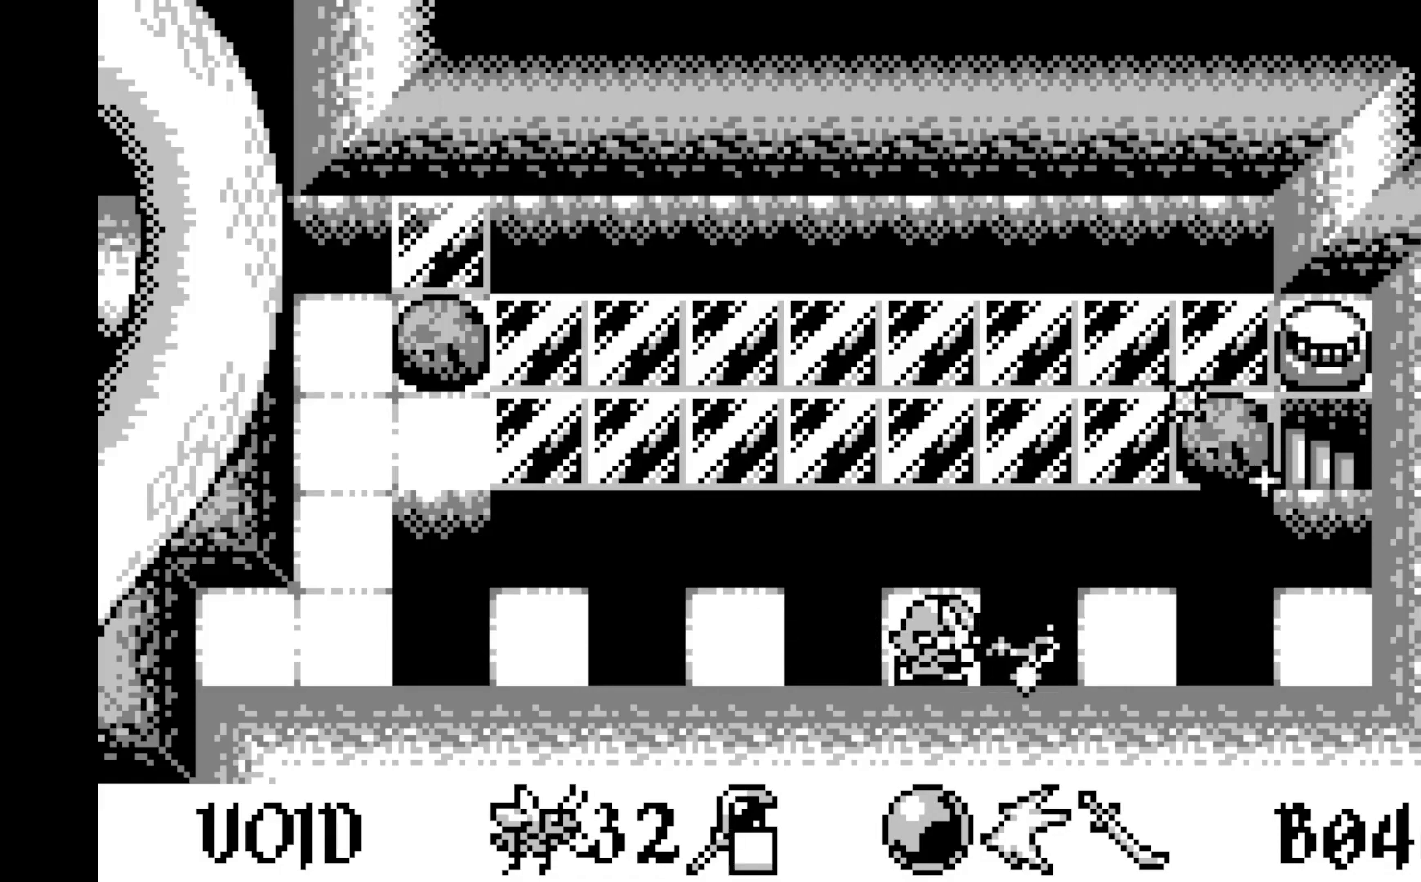
{"buttons": ["DPAD_RIGHT"], "left_stick": "center", "events": [[183, "DPAD_RIGHT", "down"], [267, "DPAD_RIGHT", "up"], [417, "DPAD_RIGHT", "down"]]}
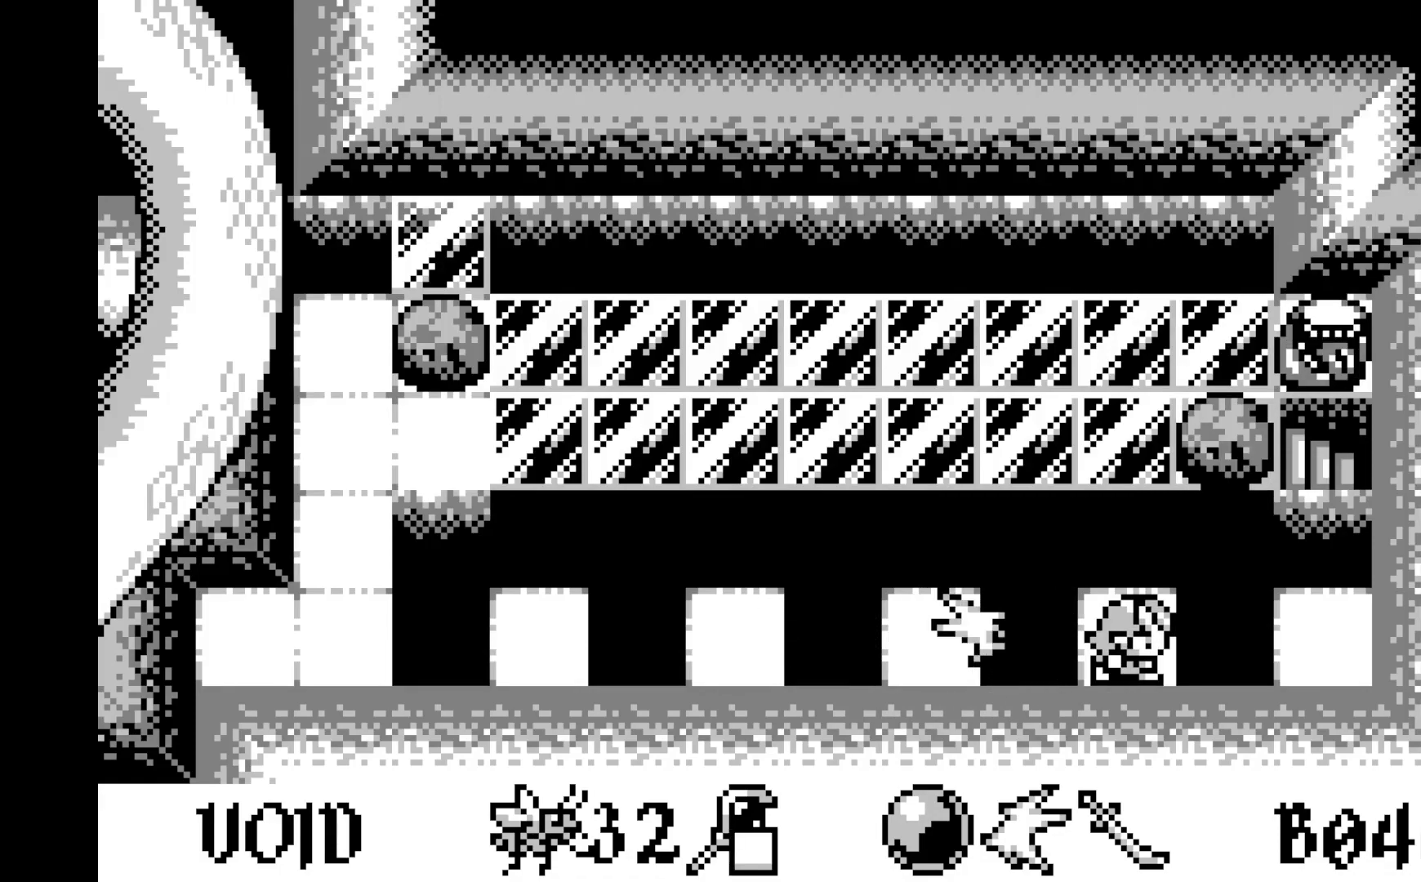
{"buttons": [], "left_stick": "center", "events": [[33, "DPAD_RIGHT", "up"], [367, "DPAD_RIGHT", "down"], [483, "DPAD_RIGHT", "up"]]}
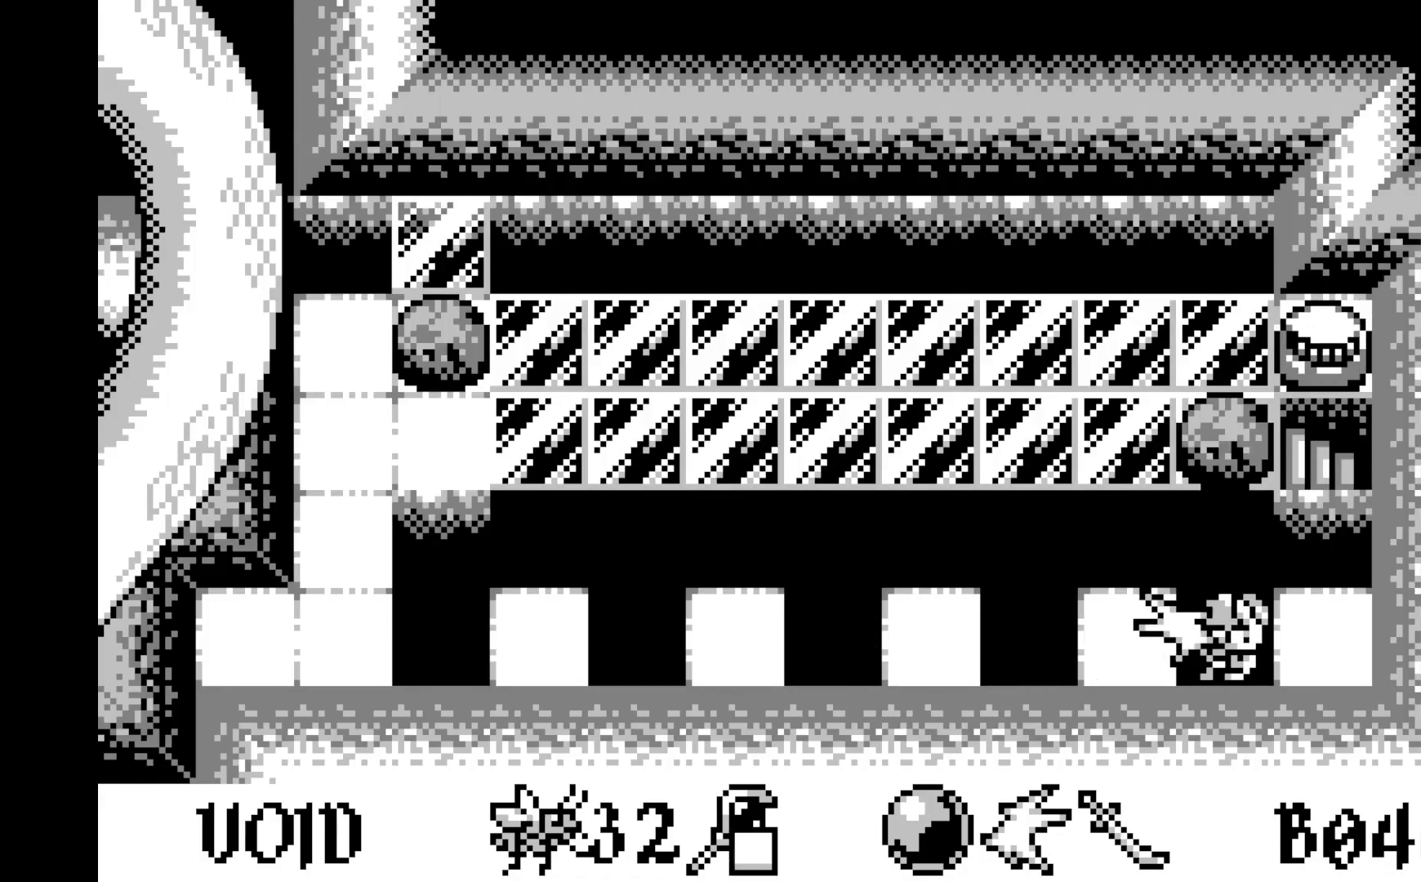
{"buttons": [], "left_stick": "center", "events": [[217, "DPAD_RIGHT", "down"], [333, "DPAD_RIGHT", "up"]]}
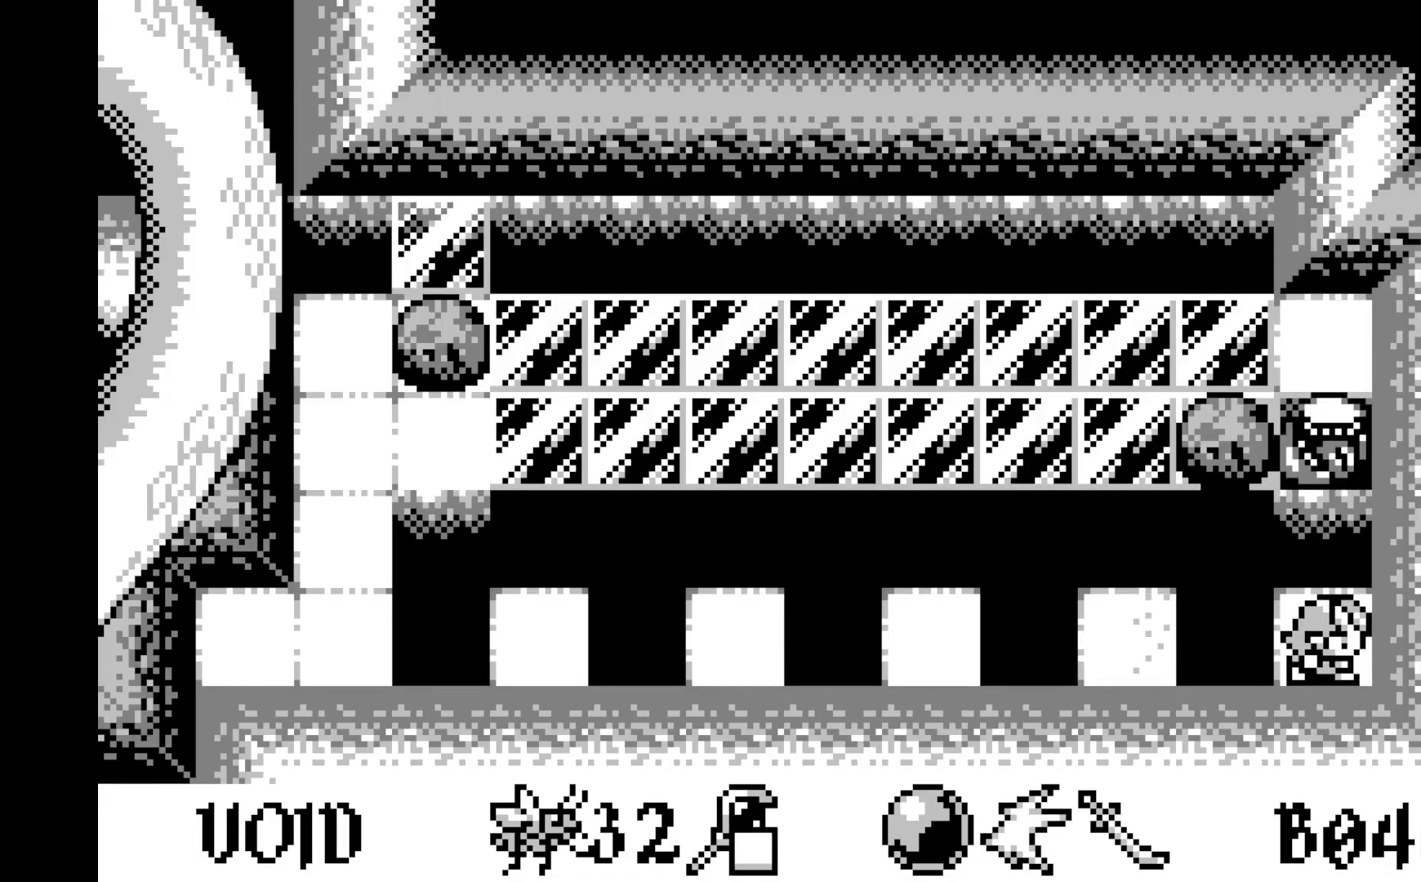
{"buttons": [], "left_stick": "center", "events": [[333, "DPAD_RIGHT", "down"], [483, "DPAD_RIGHT", "up"]]}
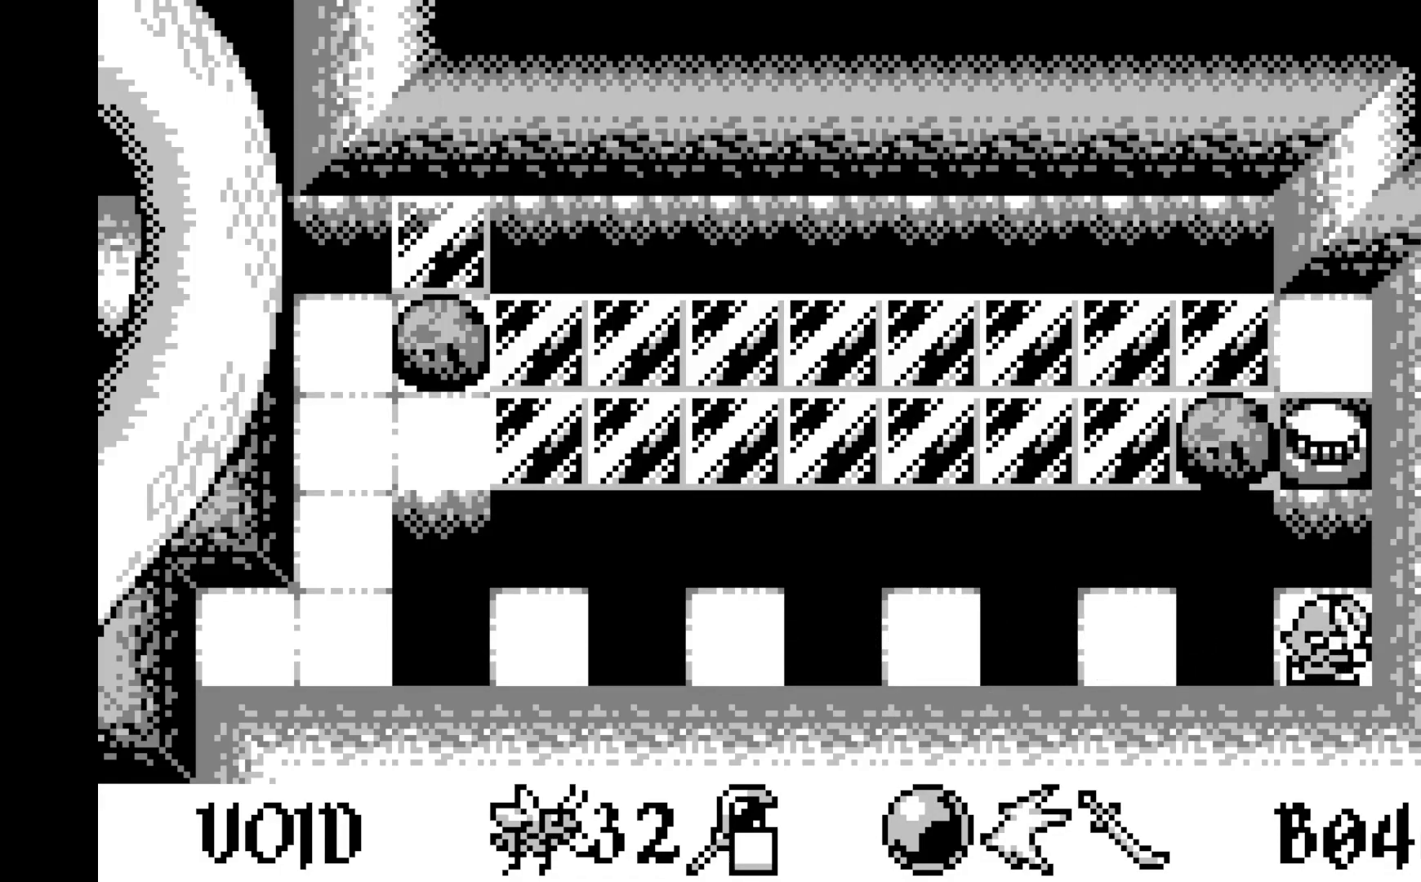
{"buttons": ["DPAD_UP"], "left_stick": "center", "events": [[467, "DPAD_UP", "down"]]}
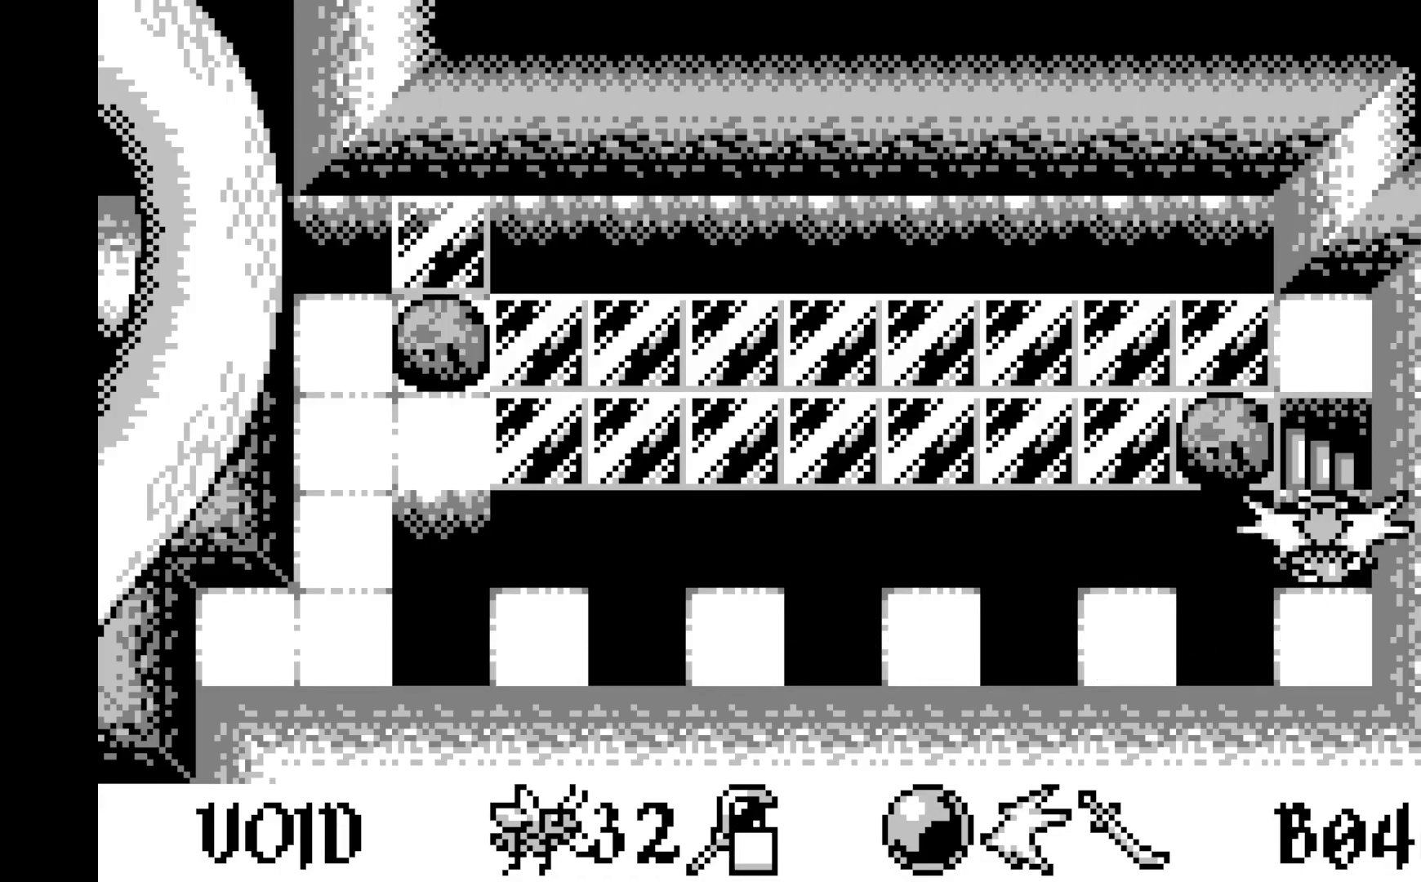
{"buttons": [], "left_stick": "center", "events": [[100, "DPAD_UP", "up"], [167, "DPAD_UP", "down"], [300, "DPAD_UP", "up"]]}